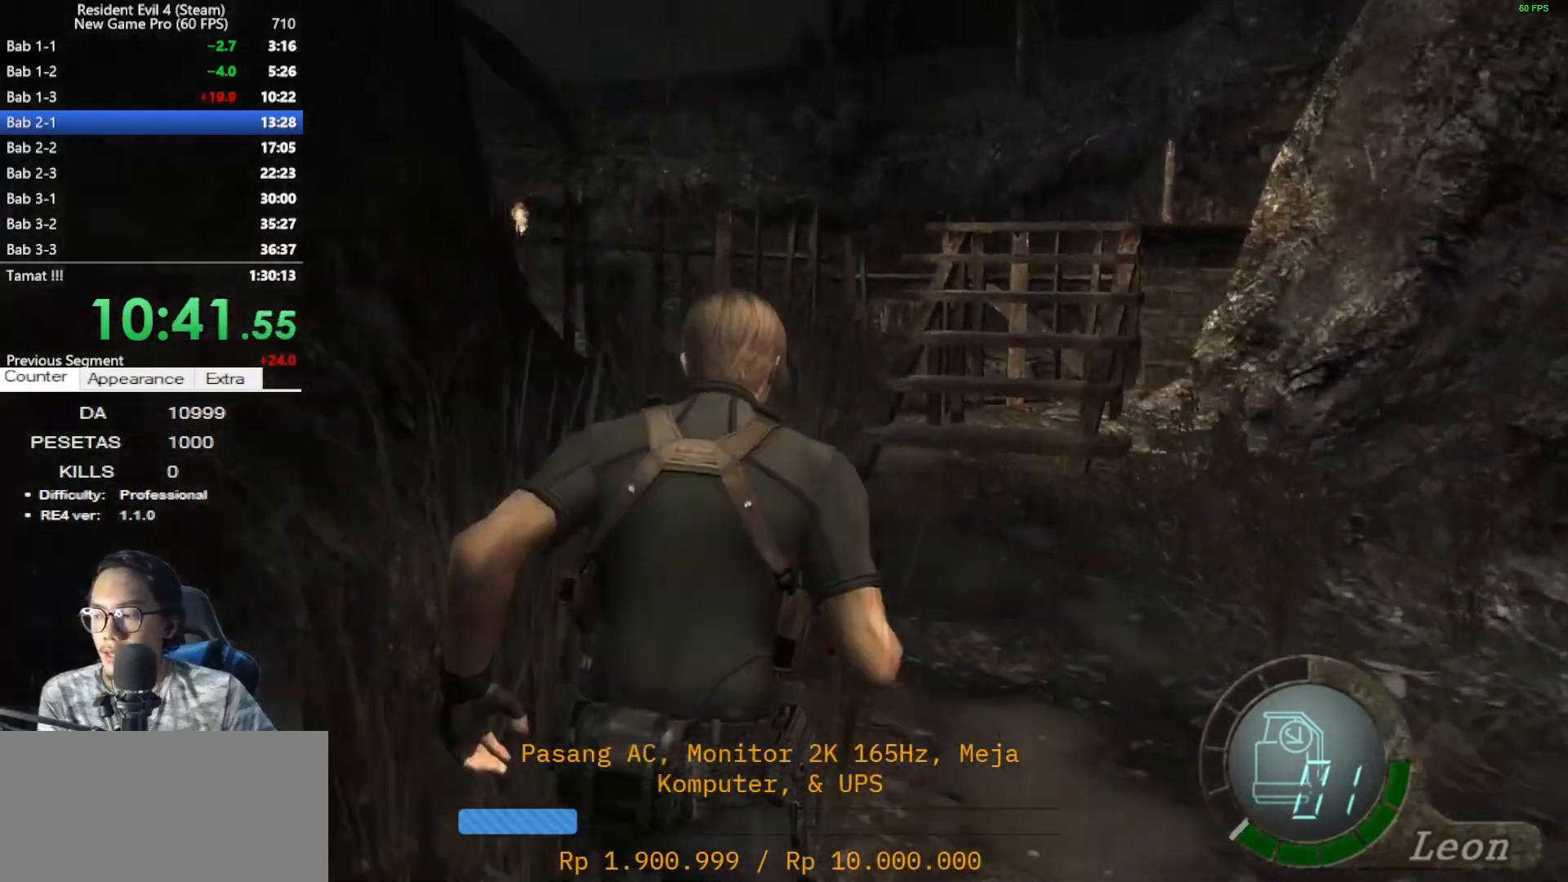
Gameplay with keyboard and mouse; each line is a JSON object with the keys and mouse buttons held at the frame after it. "events" lists presses ("down") and releases ("up") of "1", "2", "3", "4", "5", "a", "alt", "c", "caps_lock", "ctrl", "d", "e", "f", "g", "q", "r", "s", "shift", "space", "t", "tab", "v", "w", "x", "z", "mouse_left", "mouse_wheel" and "mouse_right" between this image and that frame as [ms after this image, input, new state], when the widget could be followed in between. "mouse_left", "mouse_wheel", "mouse_right" = the "left", "wheel", "right" buttons of the "mouse" list. No other keys are recorded. "wheel" means that the mouse wheel is clicked or scrolled. Not read: mouse_move.
{"keys": ["shift", "w"], "mouse": [], "events": []}
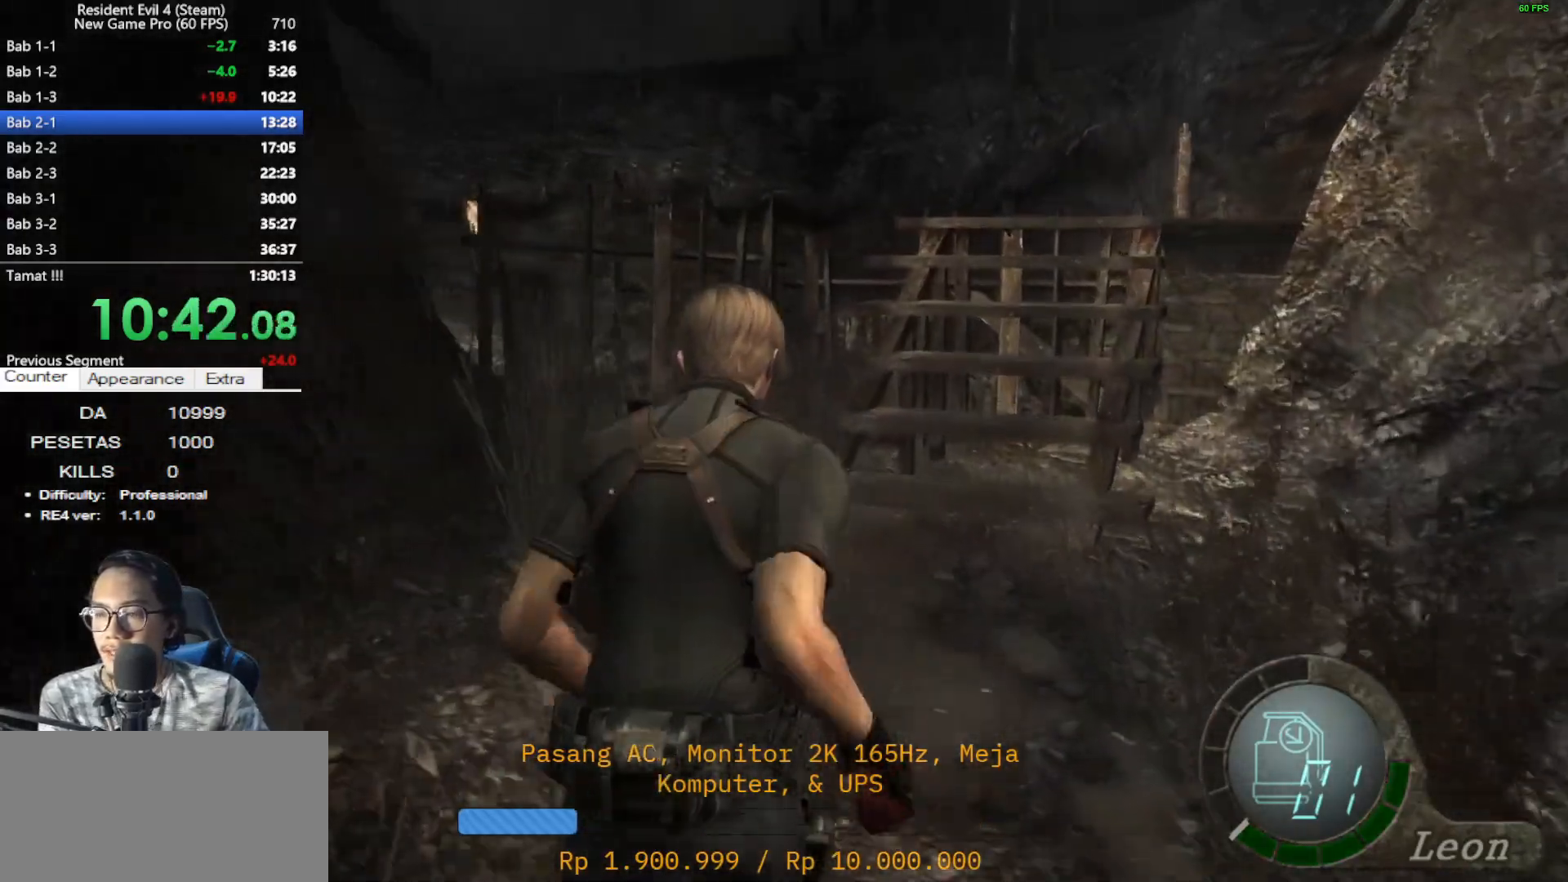
{"keys": ["shift", "w"], "mouse": [], "events": []}
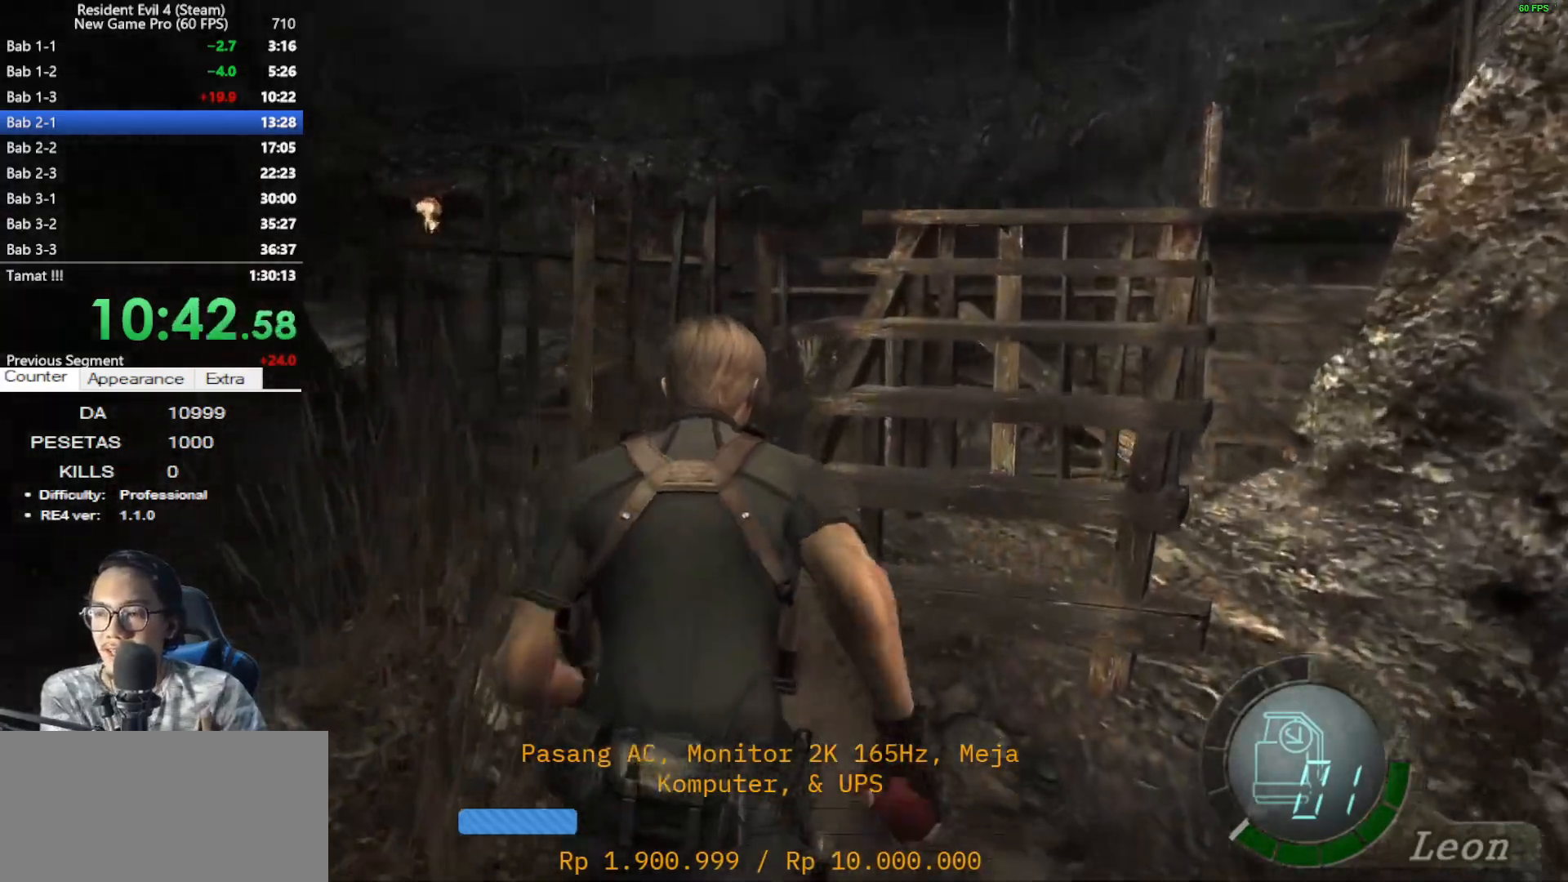
{"keys": ["shift", "w"], "mouse": [], "events": [[33, "d", "down"], [167, "d", "up"]]}
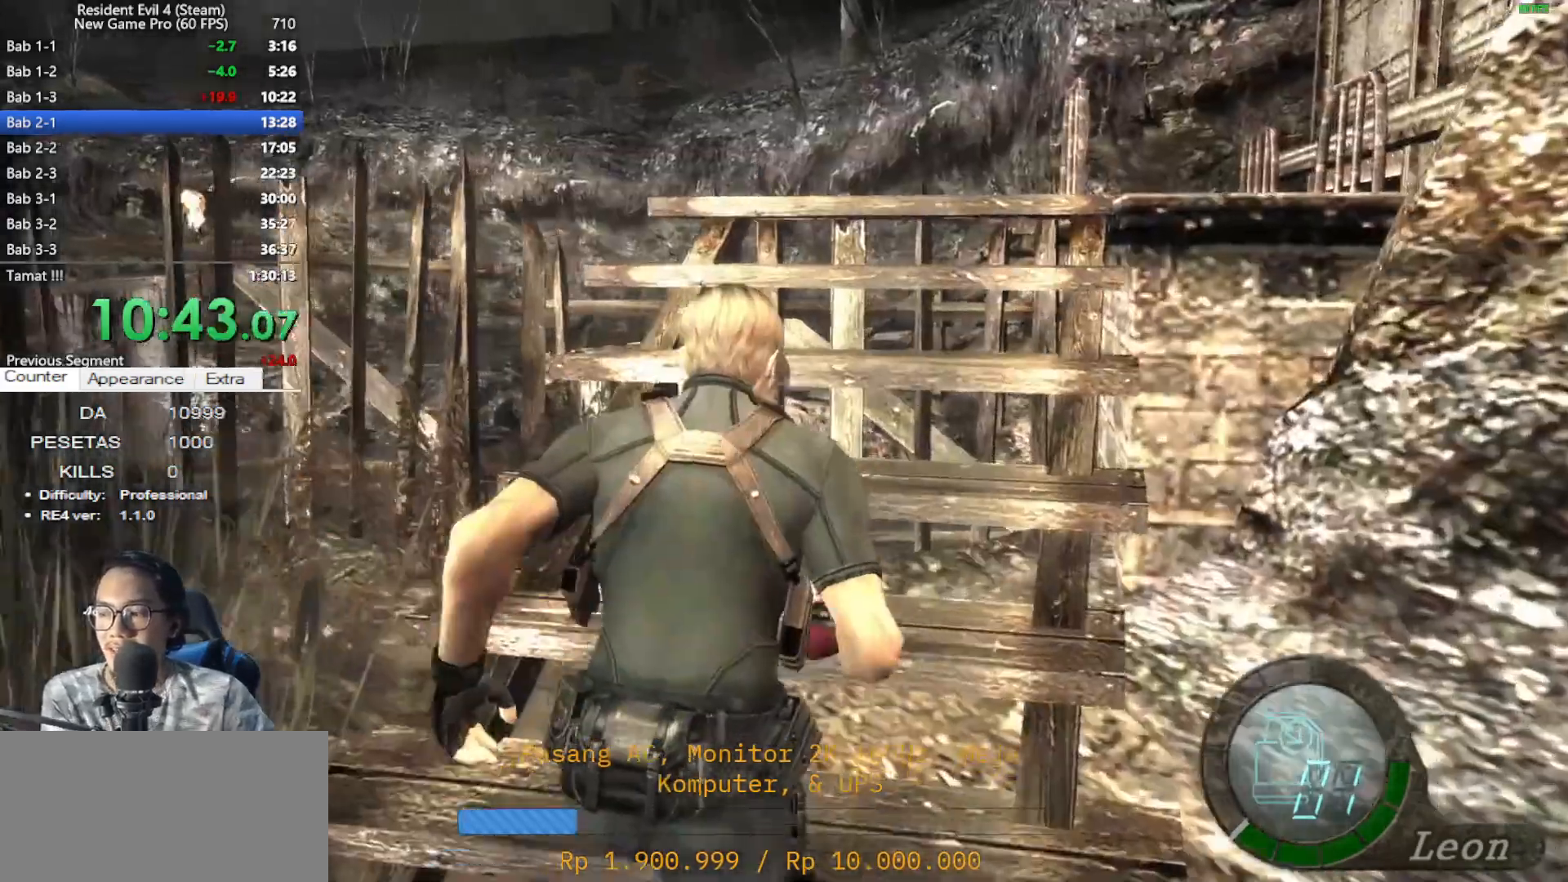
{"keys": ["d", "shift", "w"], "mouse": [], "events": [[50, "d", "down"], [233, "d", "up"], [383, "d", "down"]]}
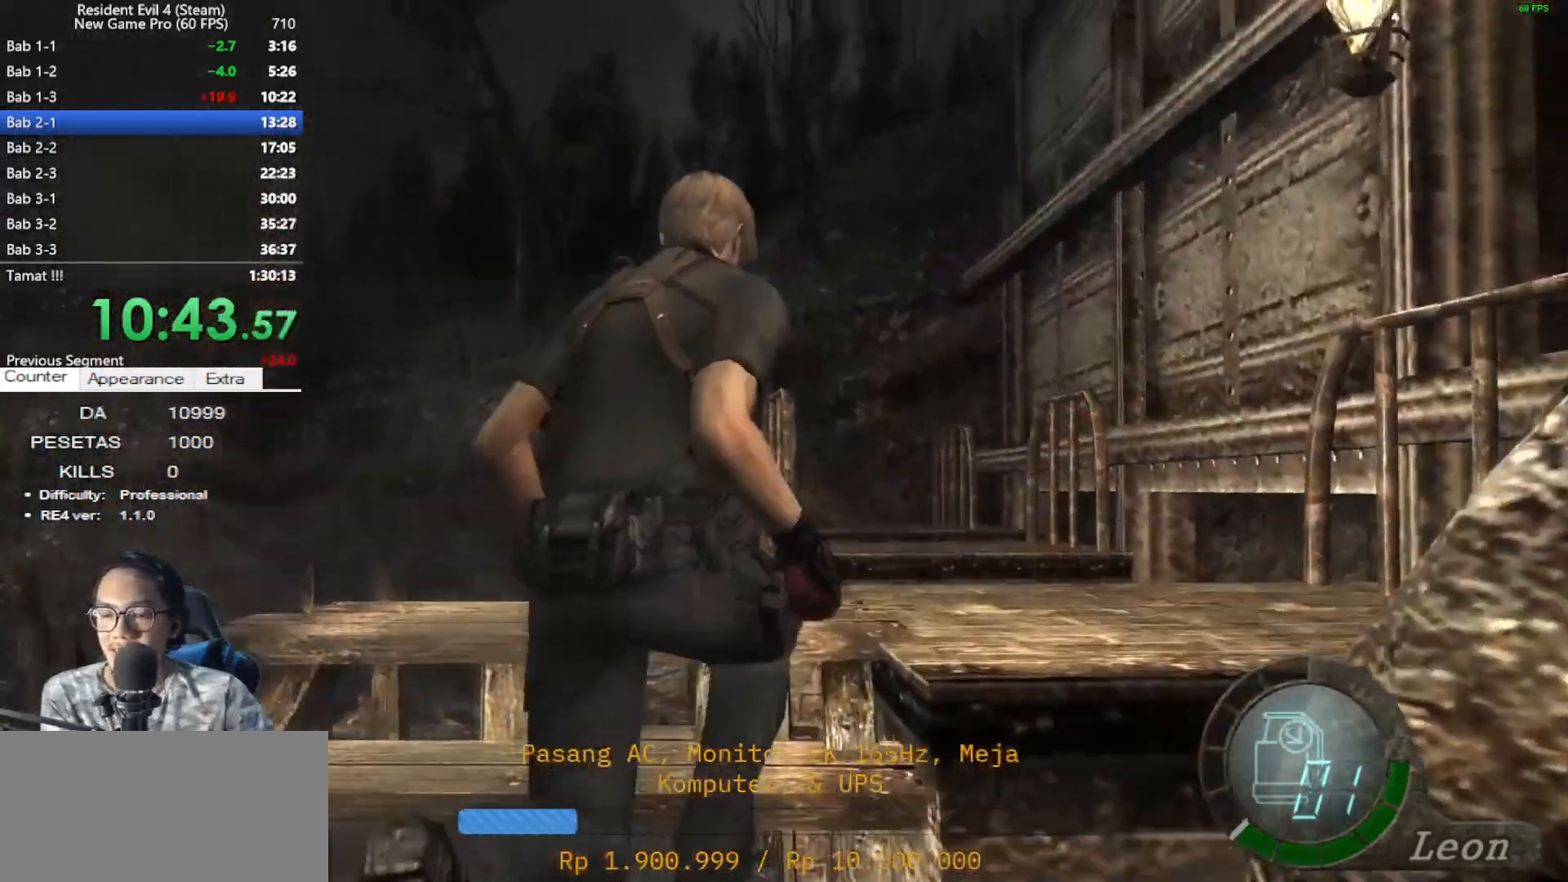
{"keys": ["a", "e", "shift", "w"], "mouse": [], "events": [[117, "d", "up"], [400, "a", "down"], [483, "e", "down"]]}
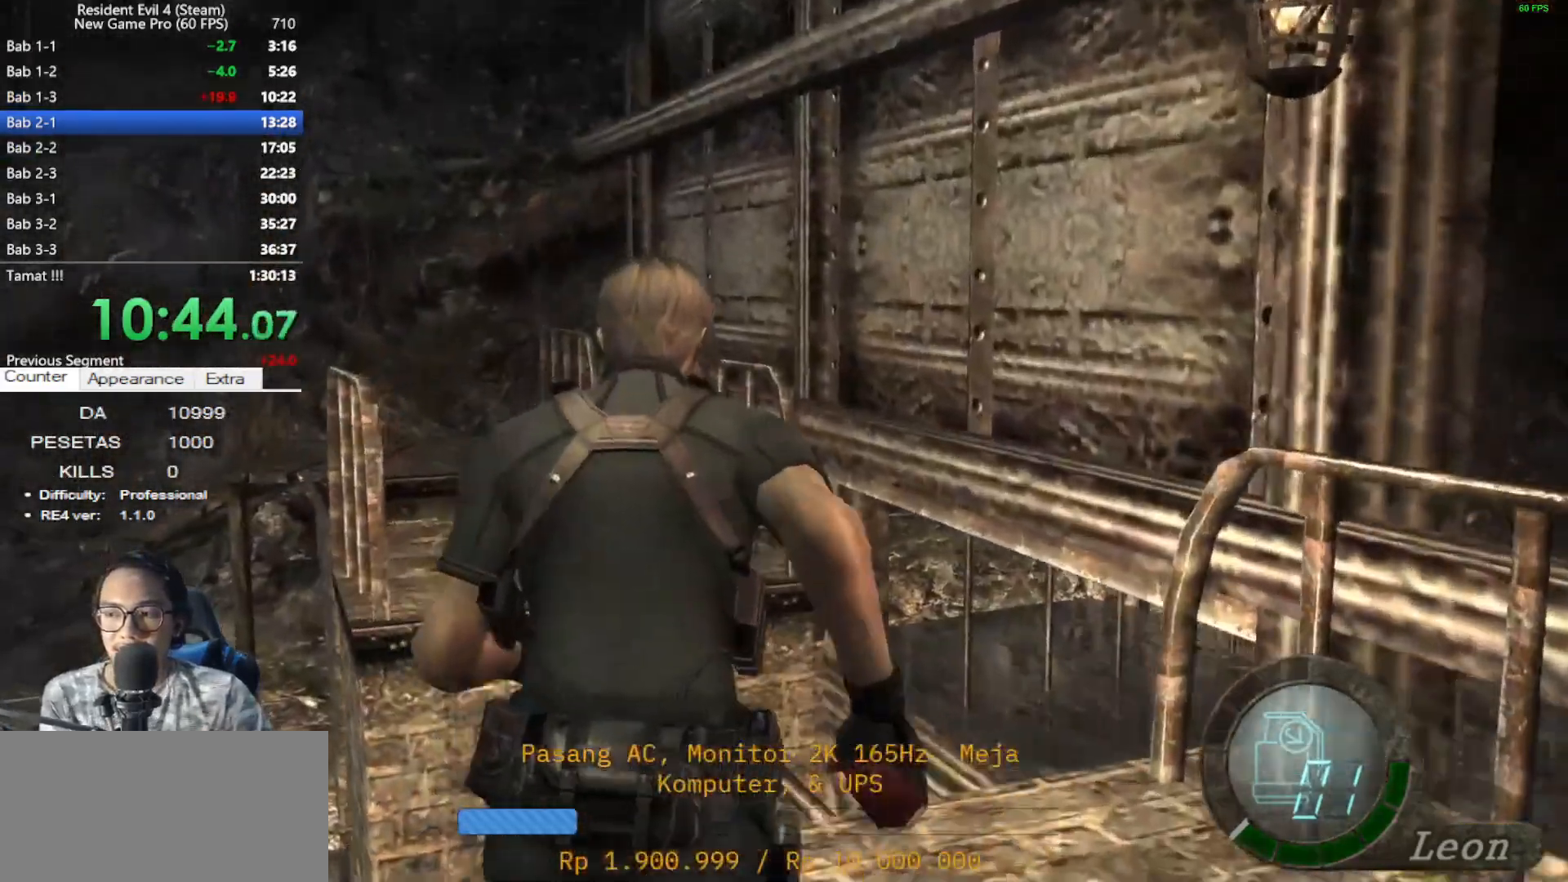
{"keys": ["e", "shift", "w"], "mouse": [], "events": [[83, "e", "up"], [167, "a", "up"], [167, "e", "down"], [267, "e", "up"], [367, "e", "down"], [450, "e", "up"], [500, "e", "down"]]}
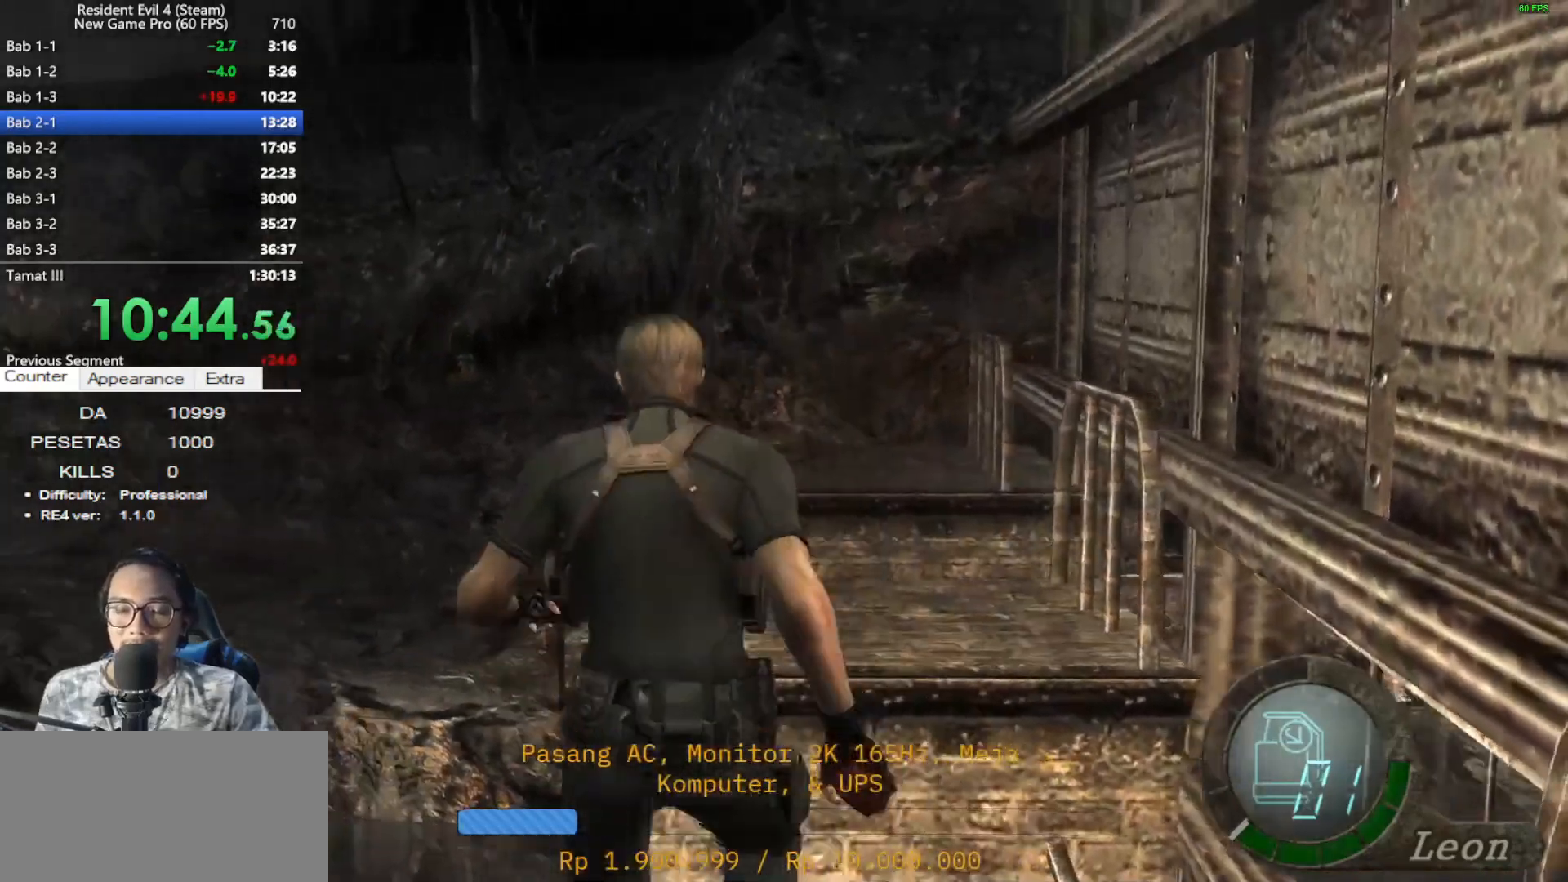
{"keys": ["shift", "w"], "mouse": [], "events": [[150, "e", "up"], [233, "e", "down"], [333, "e", "up"], [417, "e", "down"], [467, "e", "up"]]}
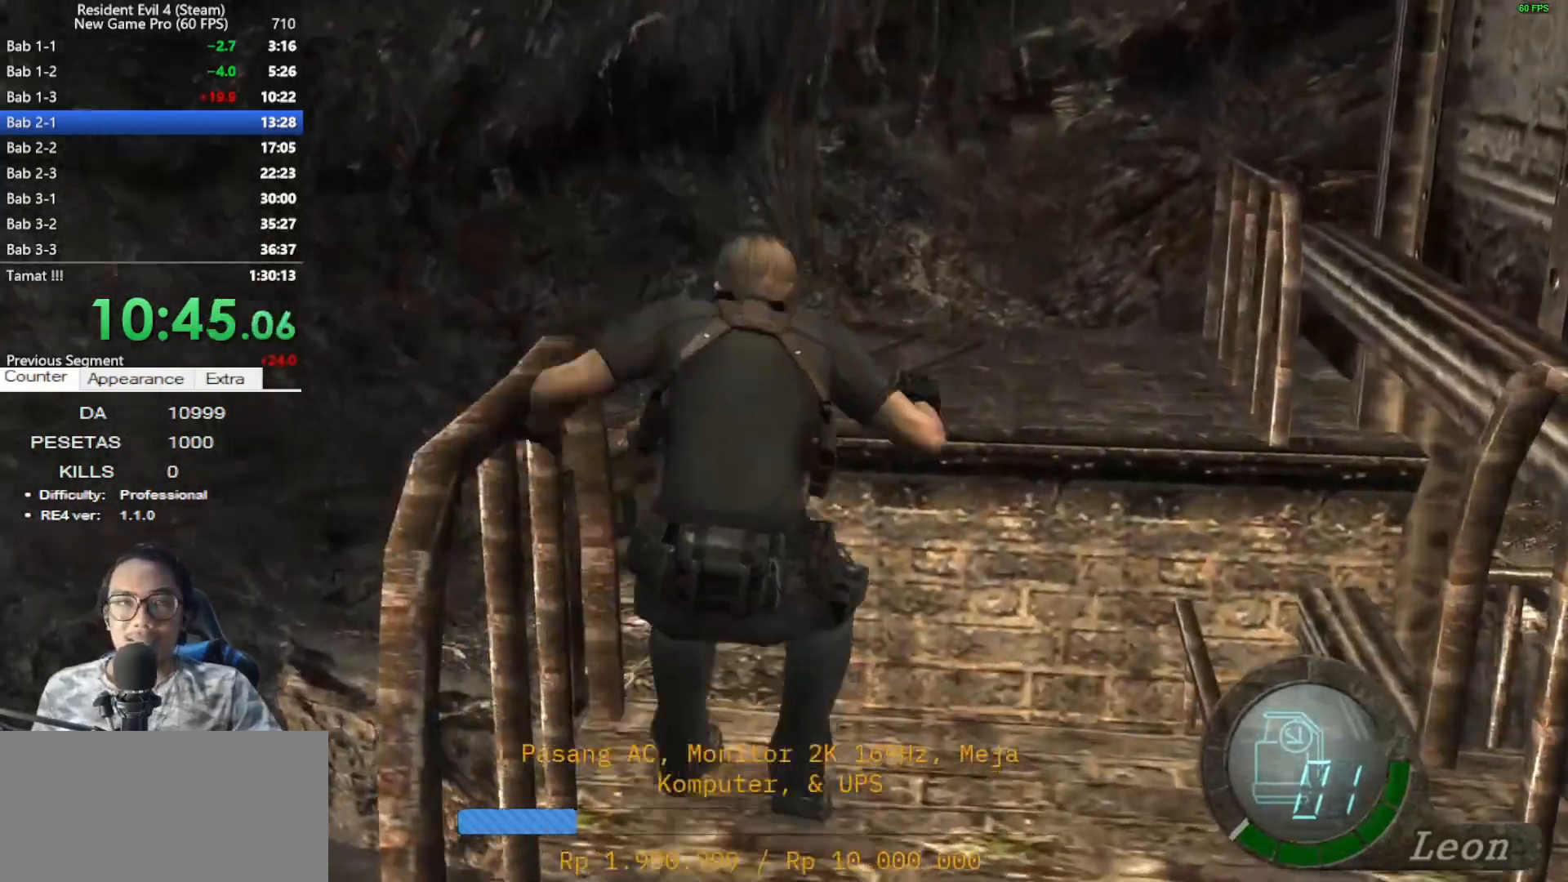
{"keys": ["e", "shift", "w"], "mouse": [], "events": [[117, "e", "down"], [200, "e", "up"], [300, "e", "down"], [350, "e", "up"], [433, "e", "down"]]}
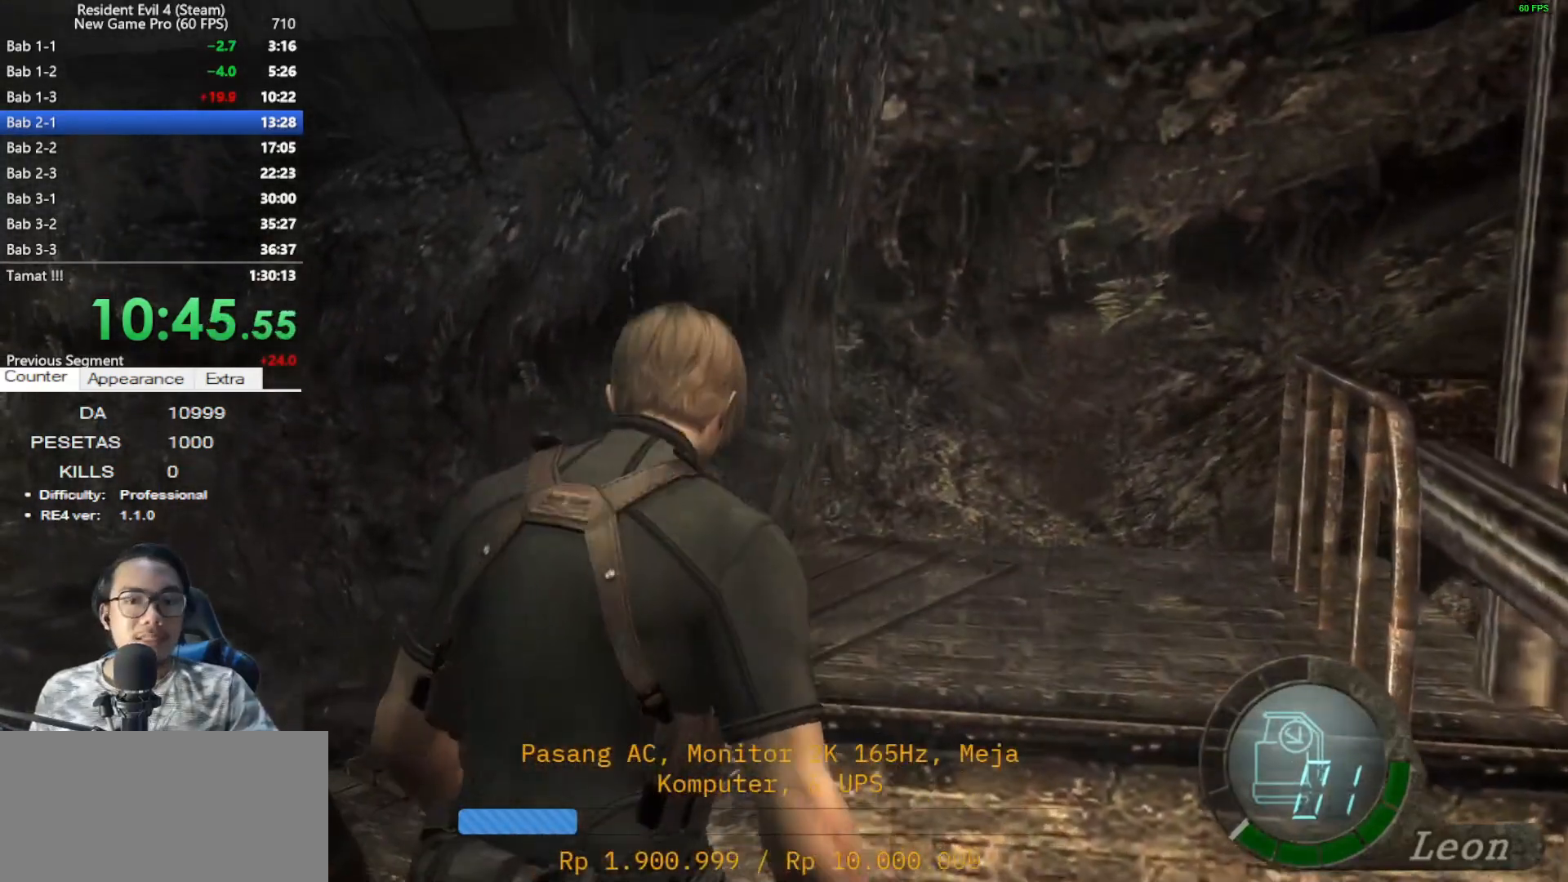
{"keys": ["e", "shift", "w"], "mouse": [], "events": [[33, "e", "up"], [133, "e", "down"], [217, "e", "up"], [317, "e", "down"], [417, "e", "up"], [500, "e", "down"]]}
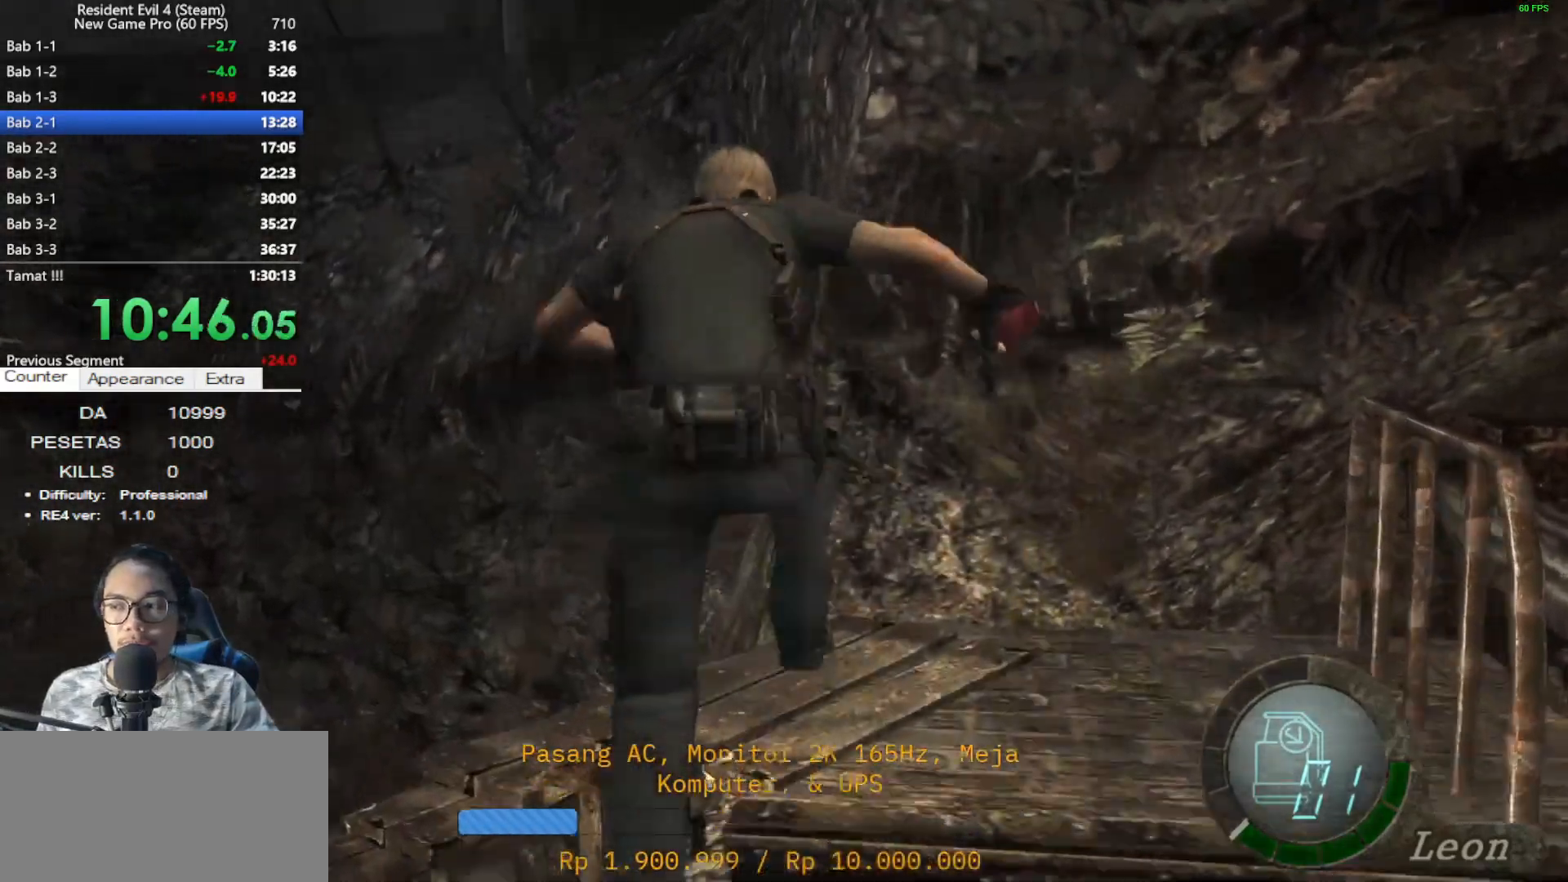
{"keys": ["a", "shift", "w"], "mouse": [], "events": [[150, "e", "up"], [233, "e", "down"], [333, "a", "down"], [367, "e", "up"]]}
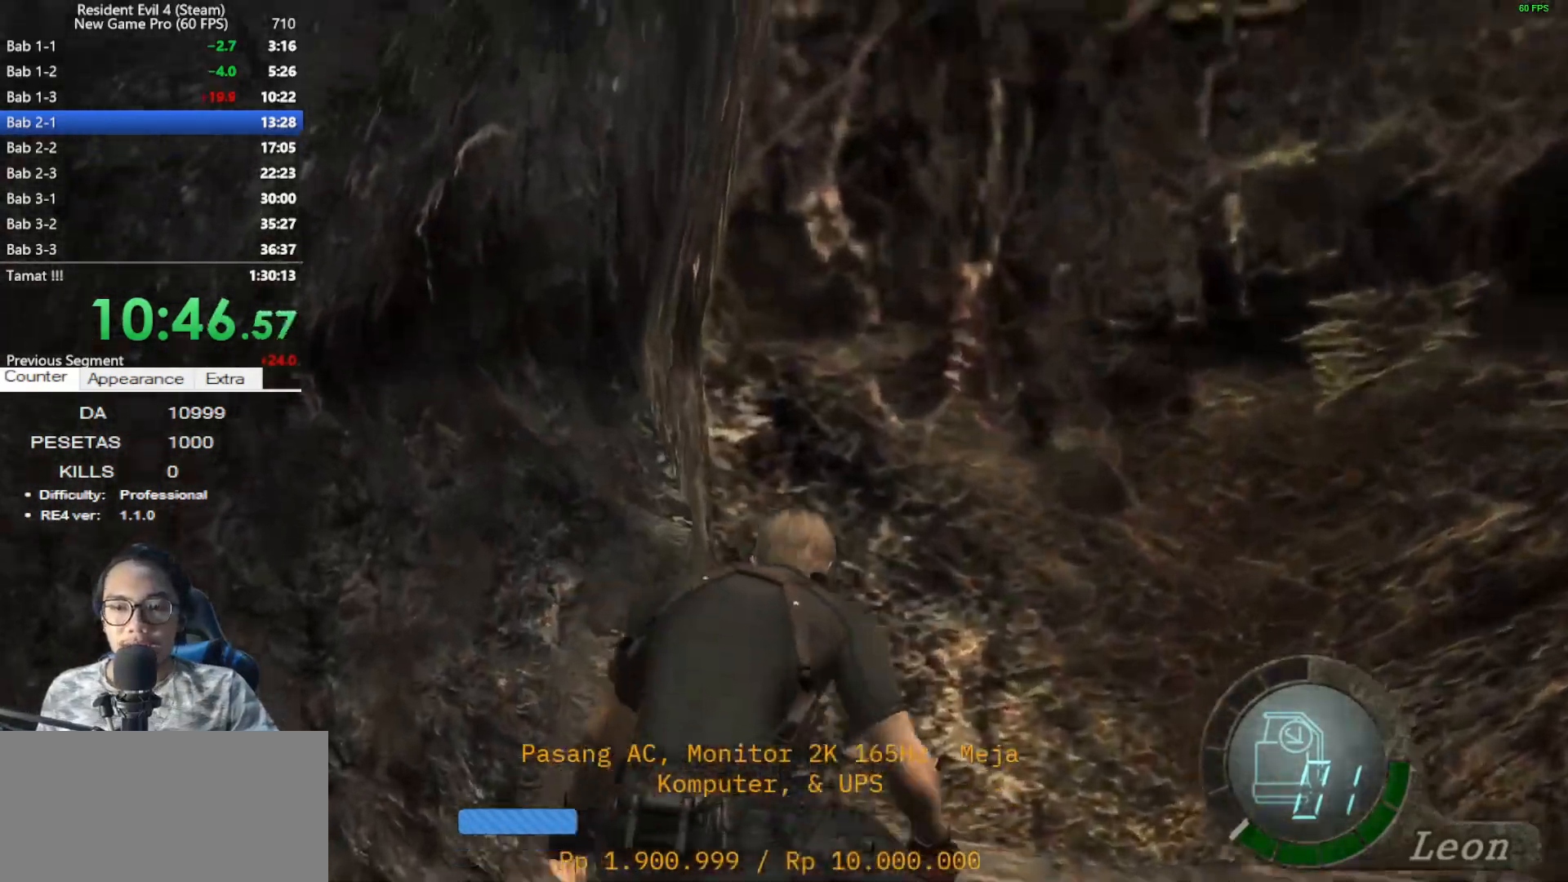
{"keys": ["a", "shift", "w"], "mouse": ["right"], "events": [[483, "mouse_right", "down"]]}
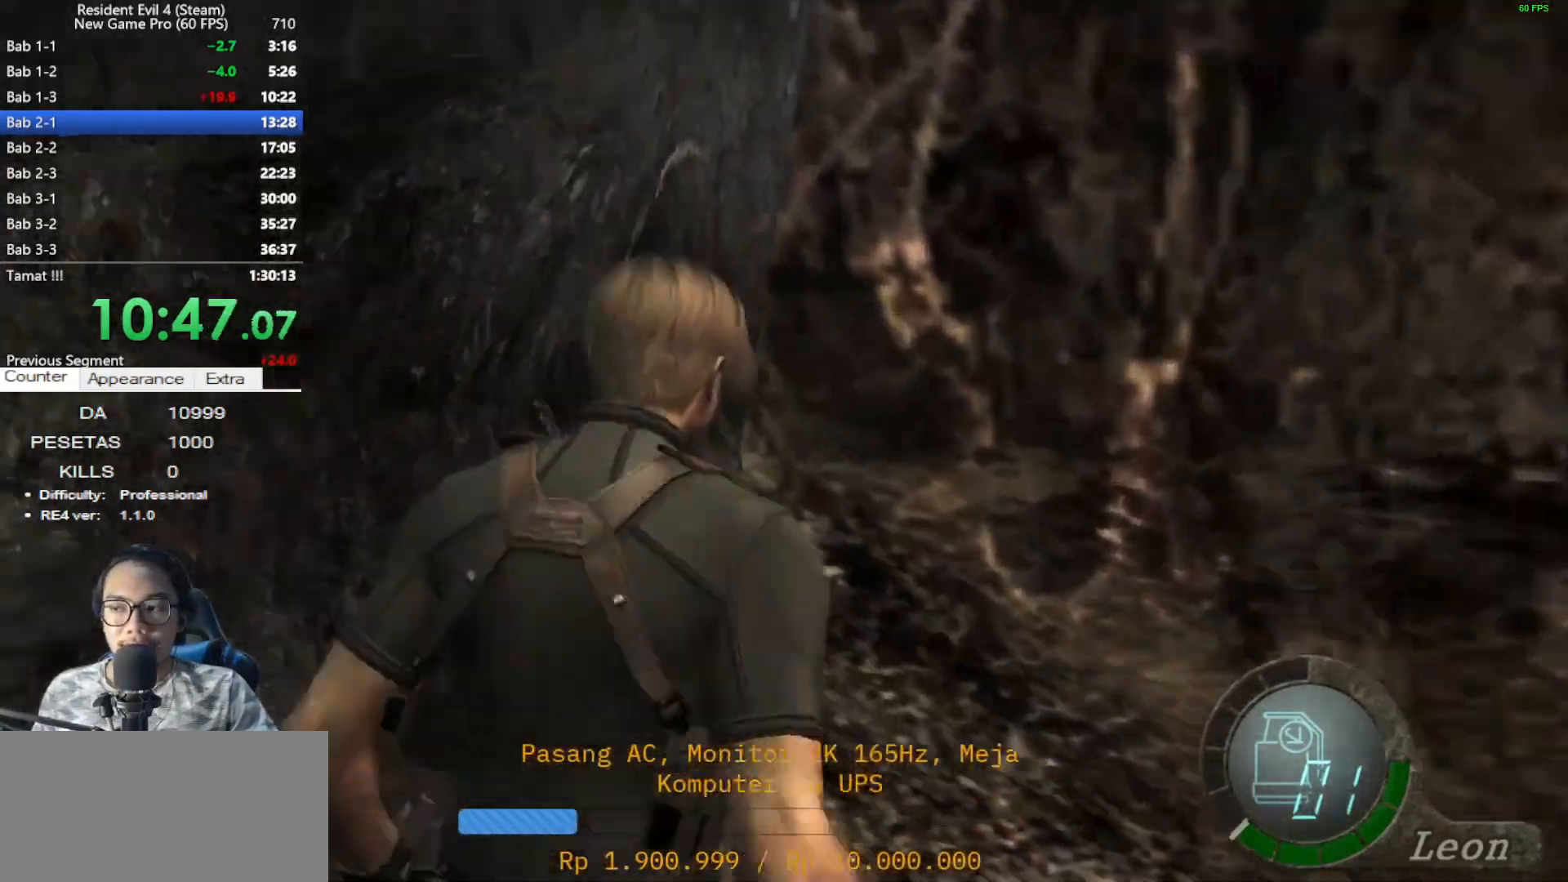
{"keys": ["shift", "w"], "mouse": [], "events": [[117, "mouse_right", "up"], [267, "a", "up"]]}
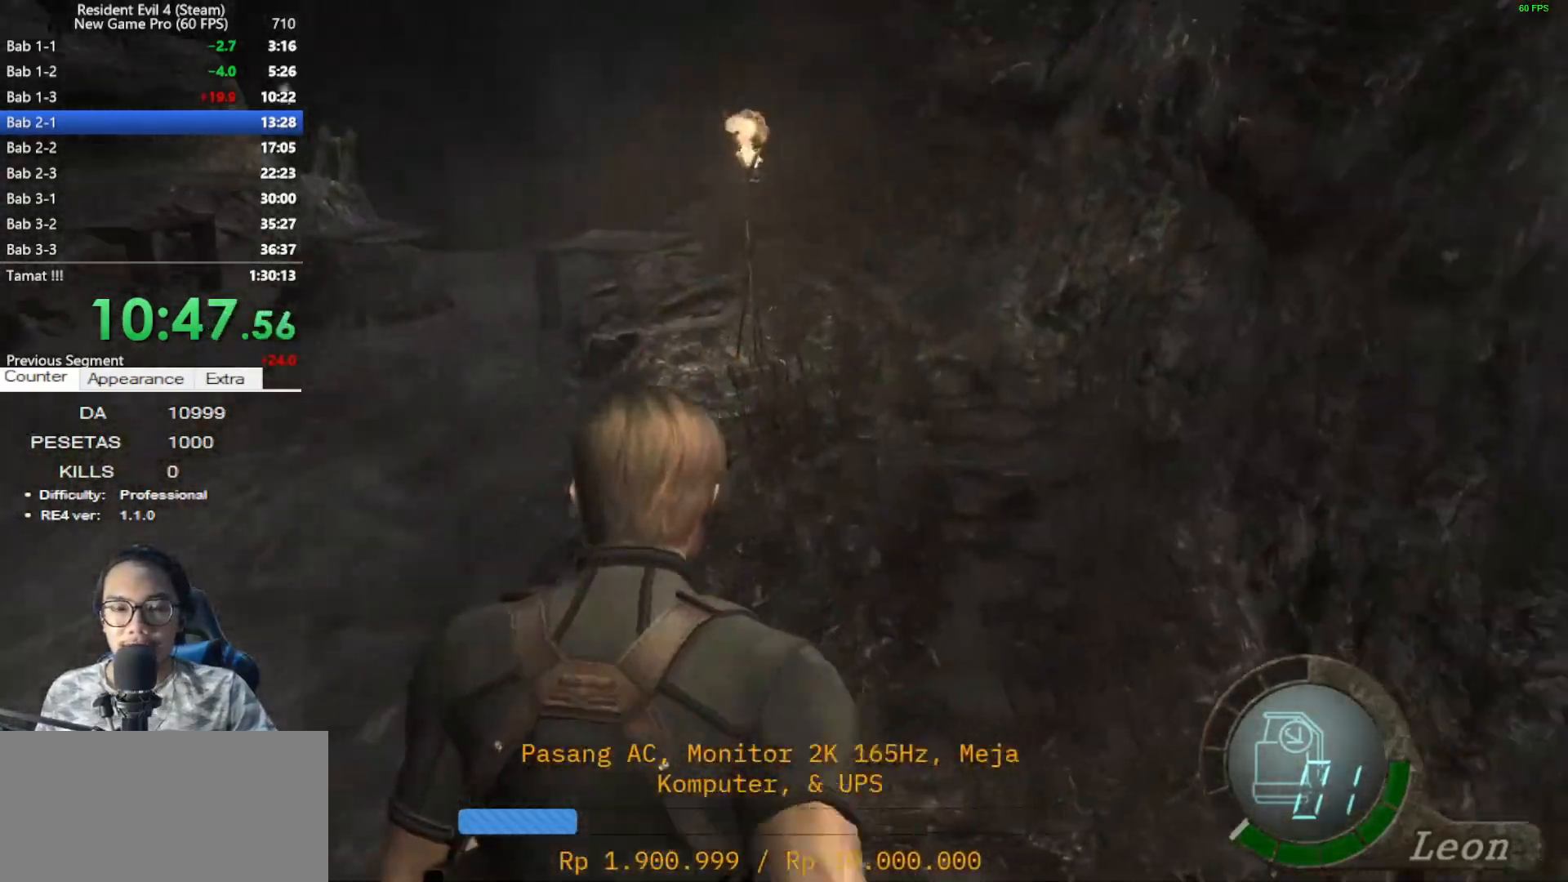
{"keys": ["shift", "w"], "mouse": [], "events": [[183, "d", "down"], [283, "d", "up"]]}
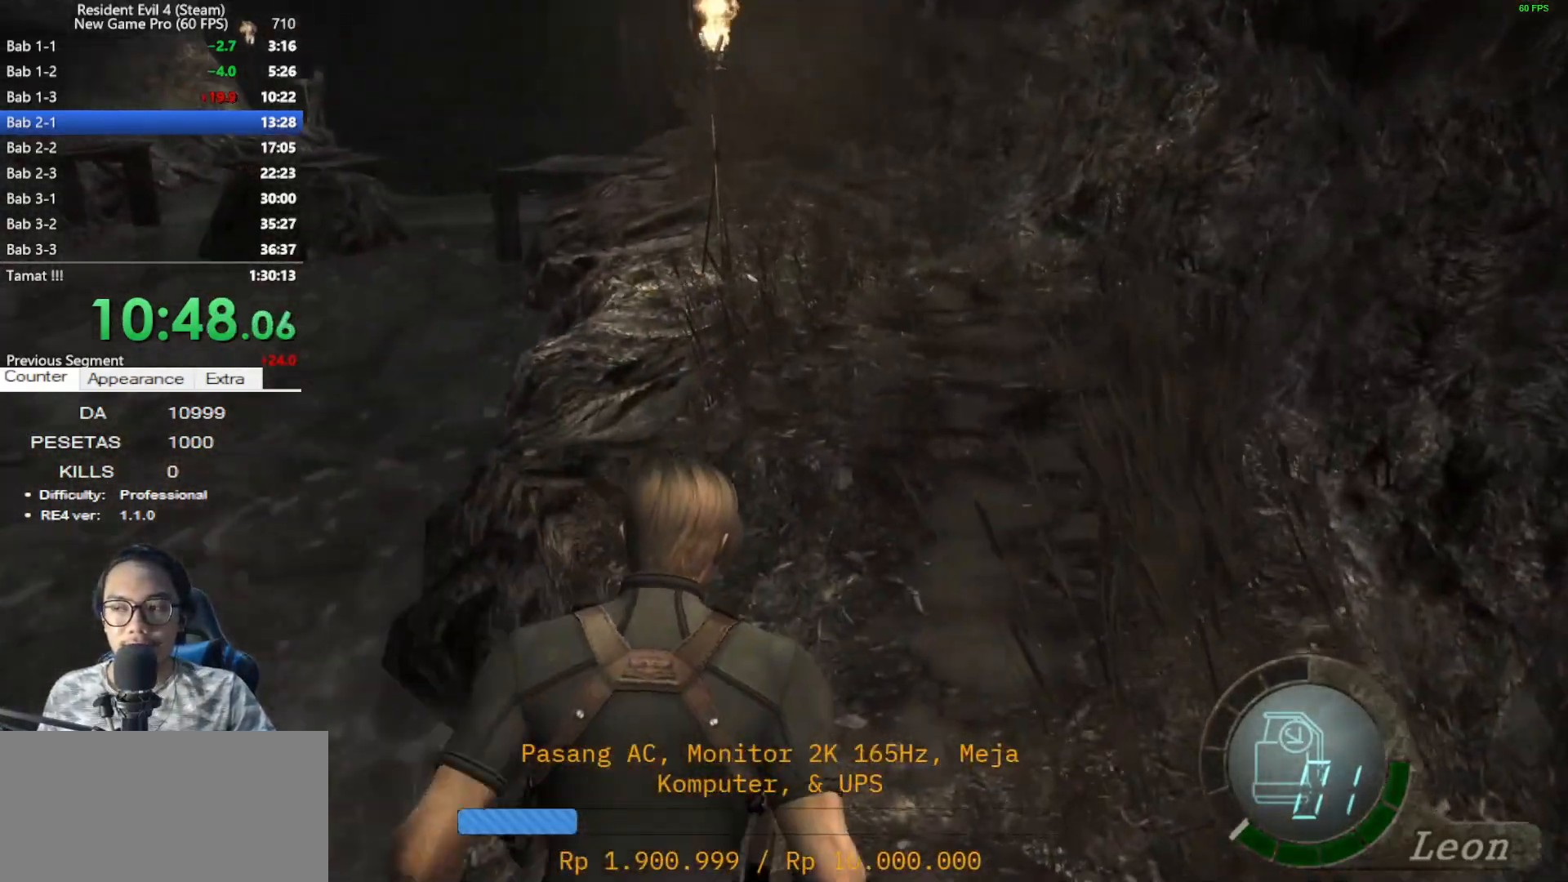
{"keys": ["shift", "w"], "mouse": [], "events": [[17, "a", "down"], [117, "a", "up"]]}
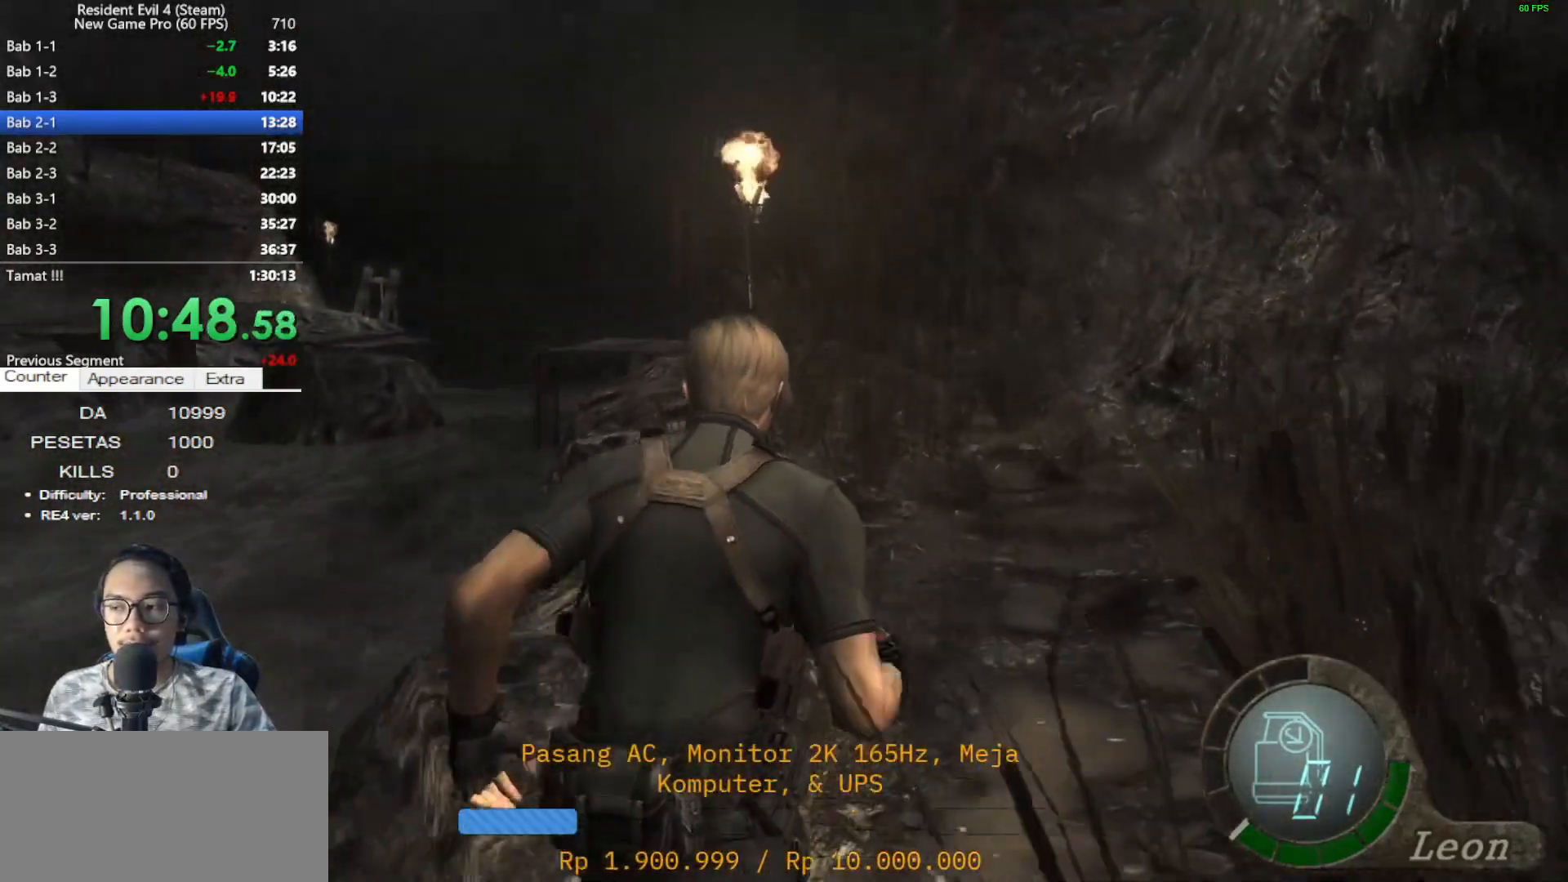
{"keys": ["shift", "w"], "mouse": [], "events": []}
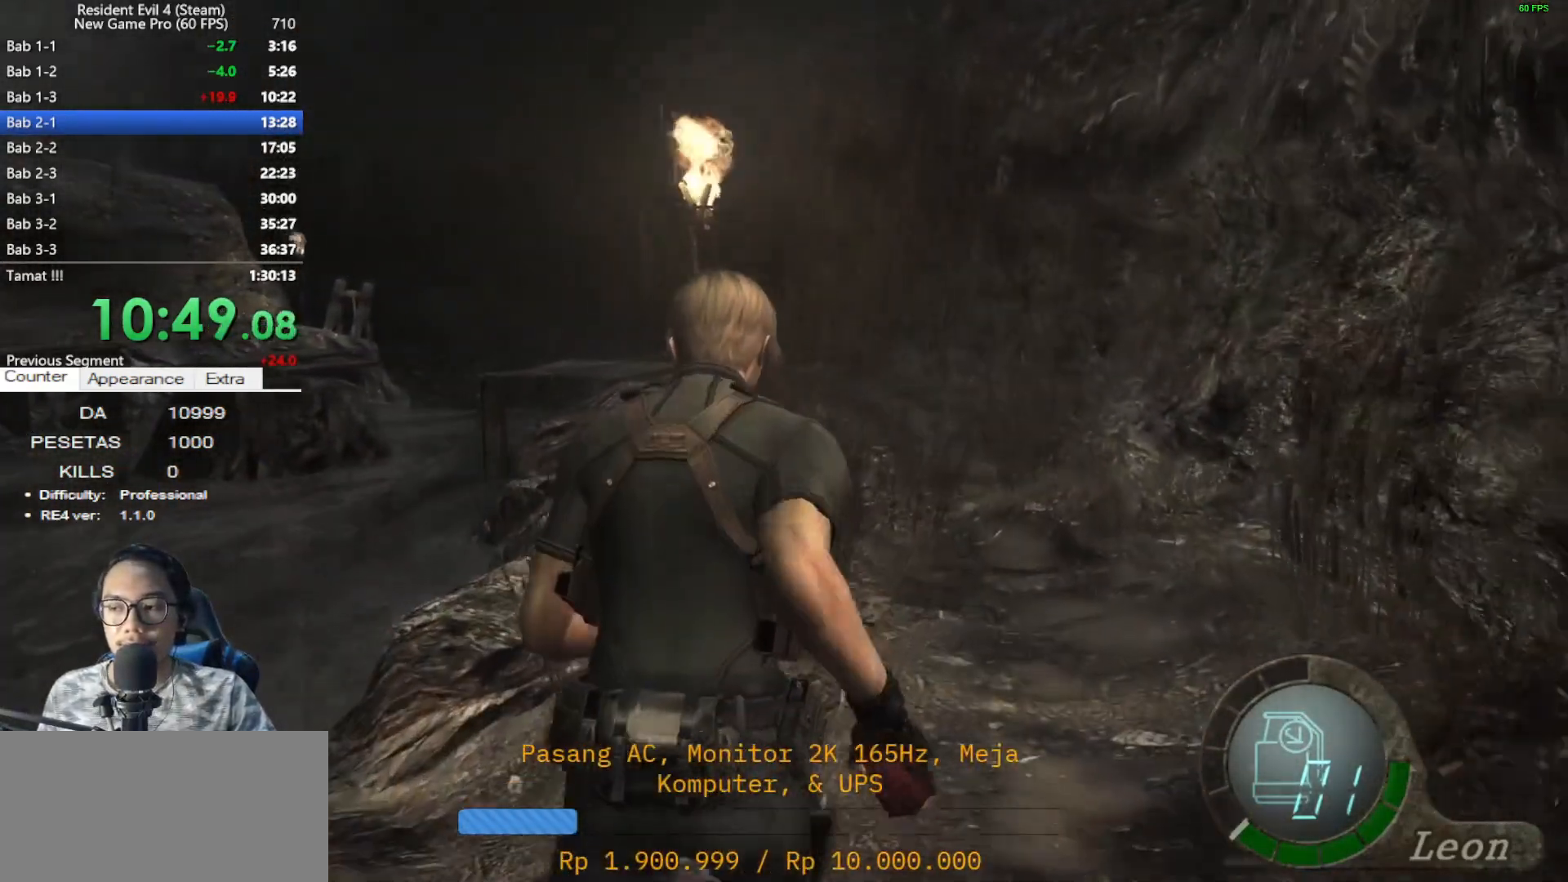
{"keys": ["shift", "w"], "mouse": [], "events": []}
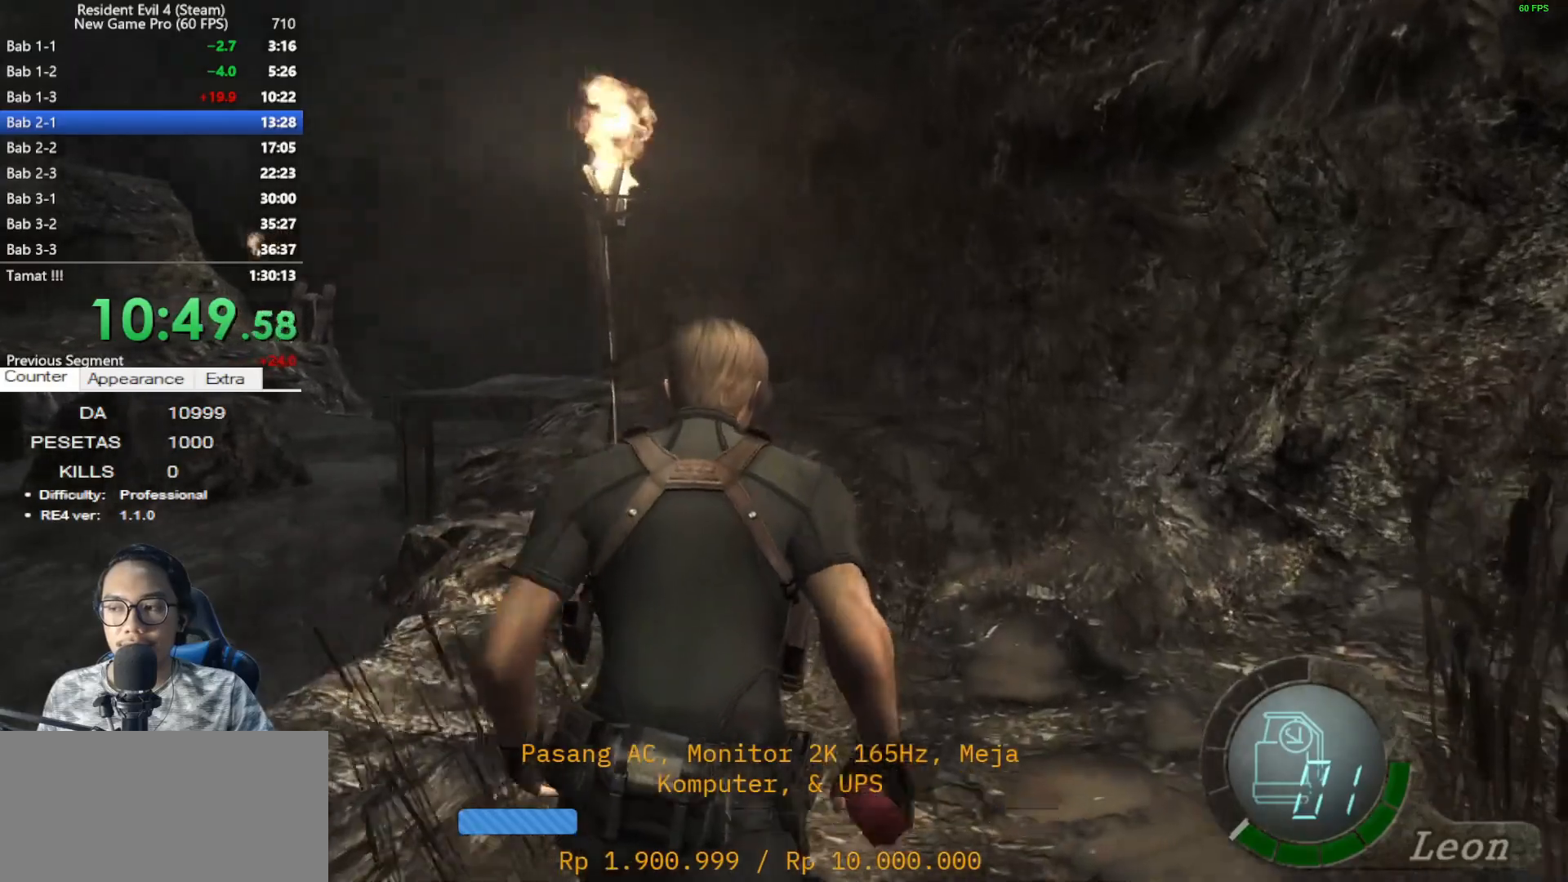
{"keys": ["shift", "w"], "mouse": [], "events": [[300, "a", "down"], [350, "a", "up"]]}
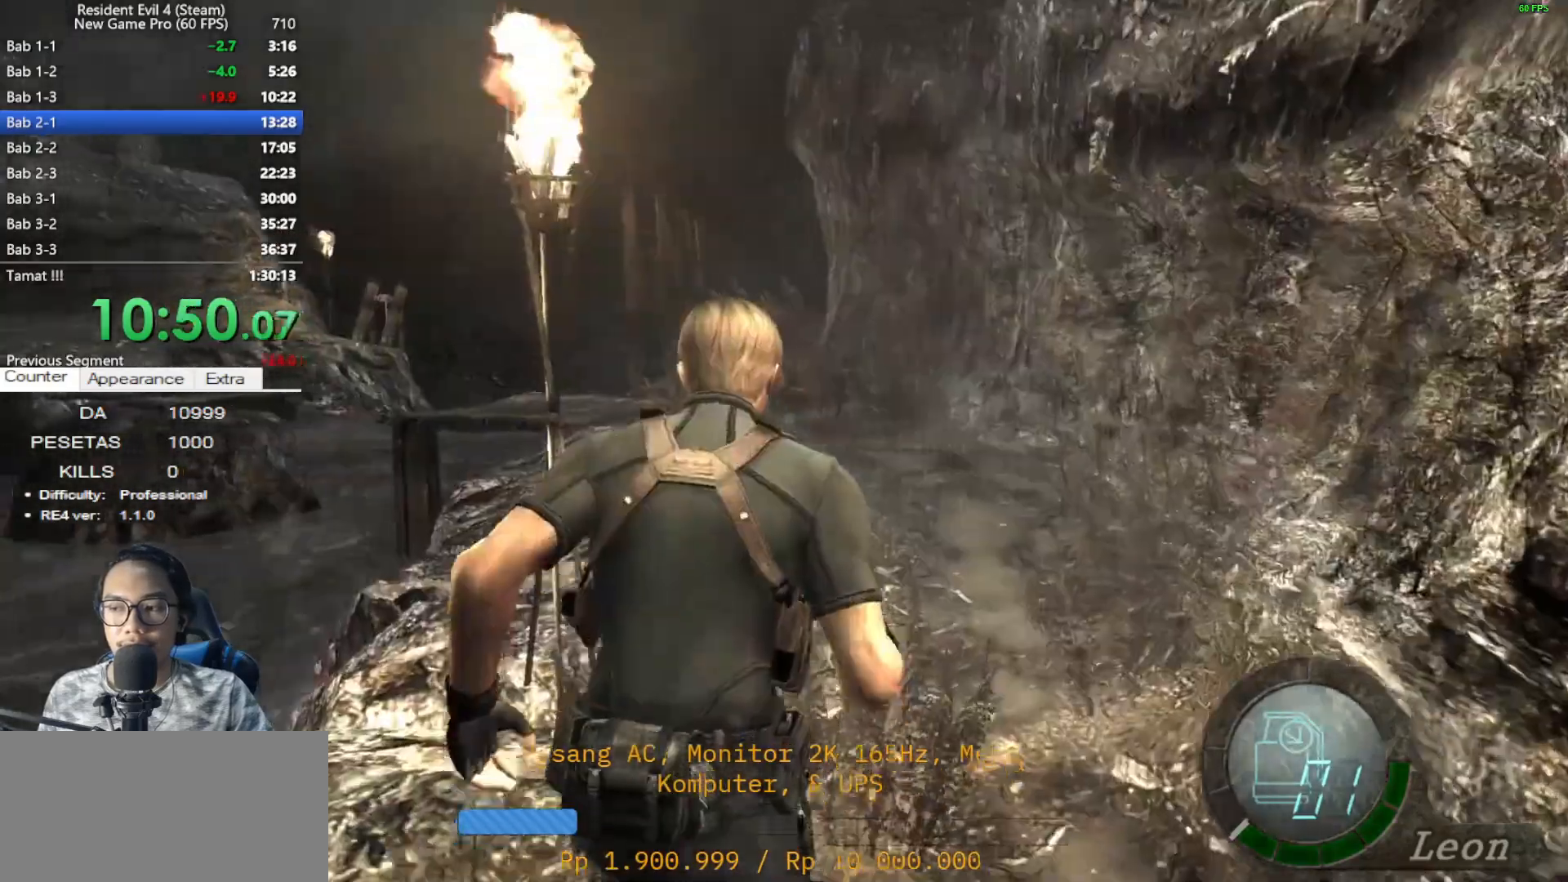
{"keys": ["shift", "w"], "mouse": [], "events": [[267, "a", "down"], [367, "a", "up"]]}
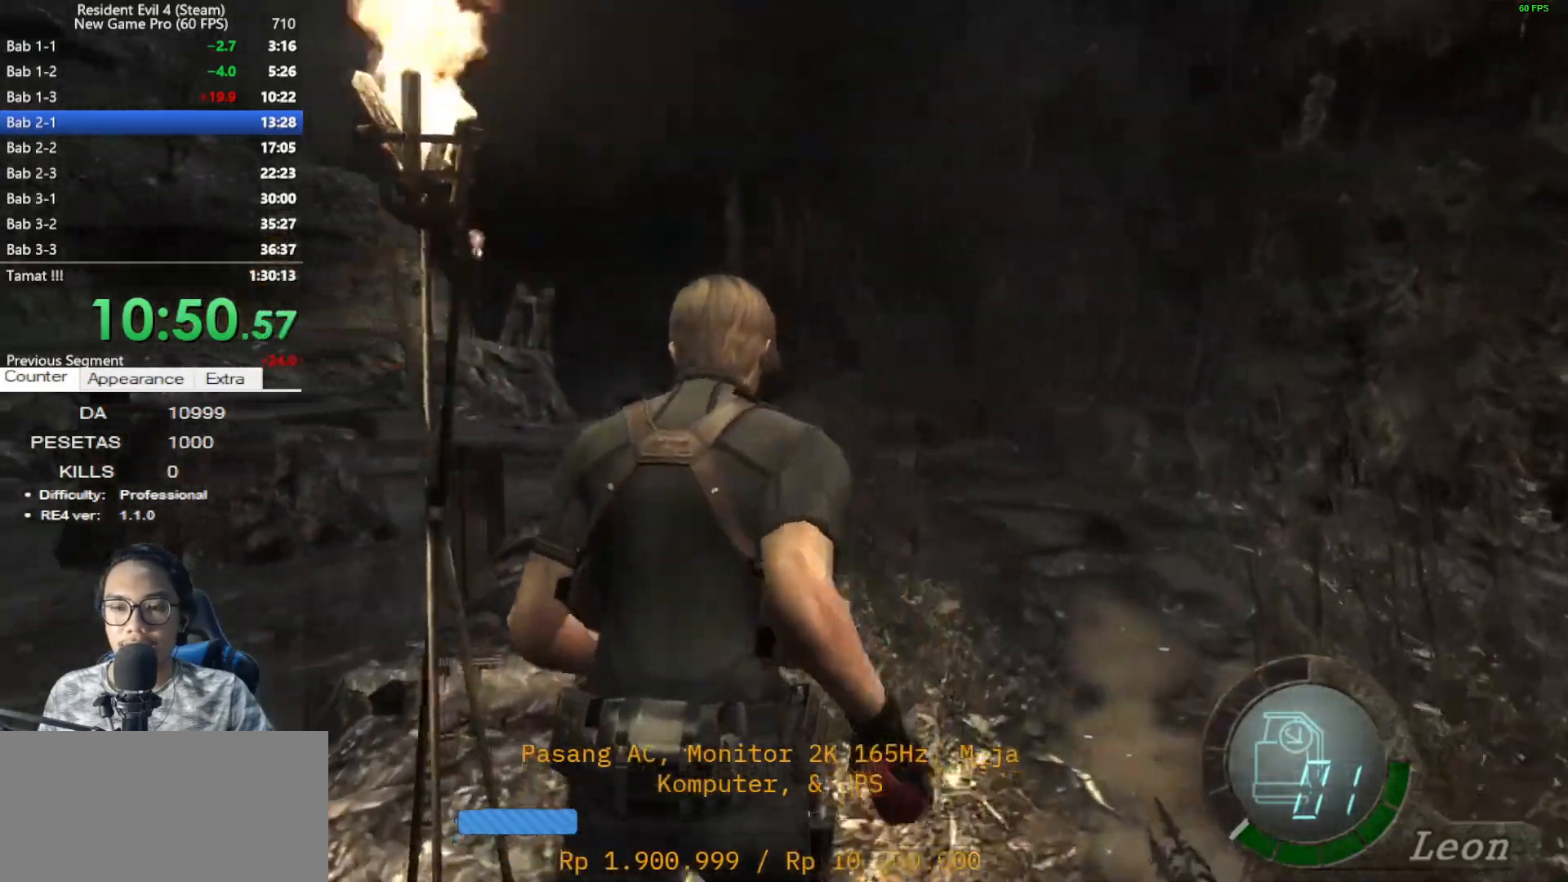
{"keys": ["shift", "w"], "mouse": [], "events": [[233, "a", "down"], [383, "a", "up"]]}
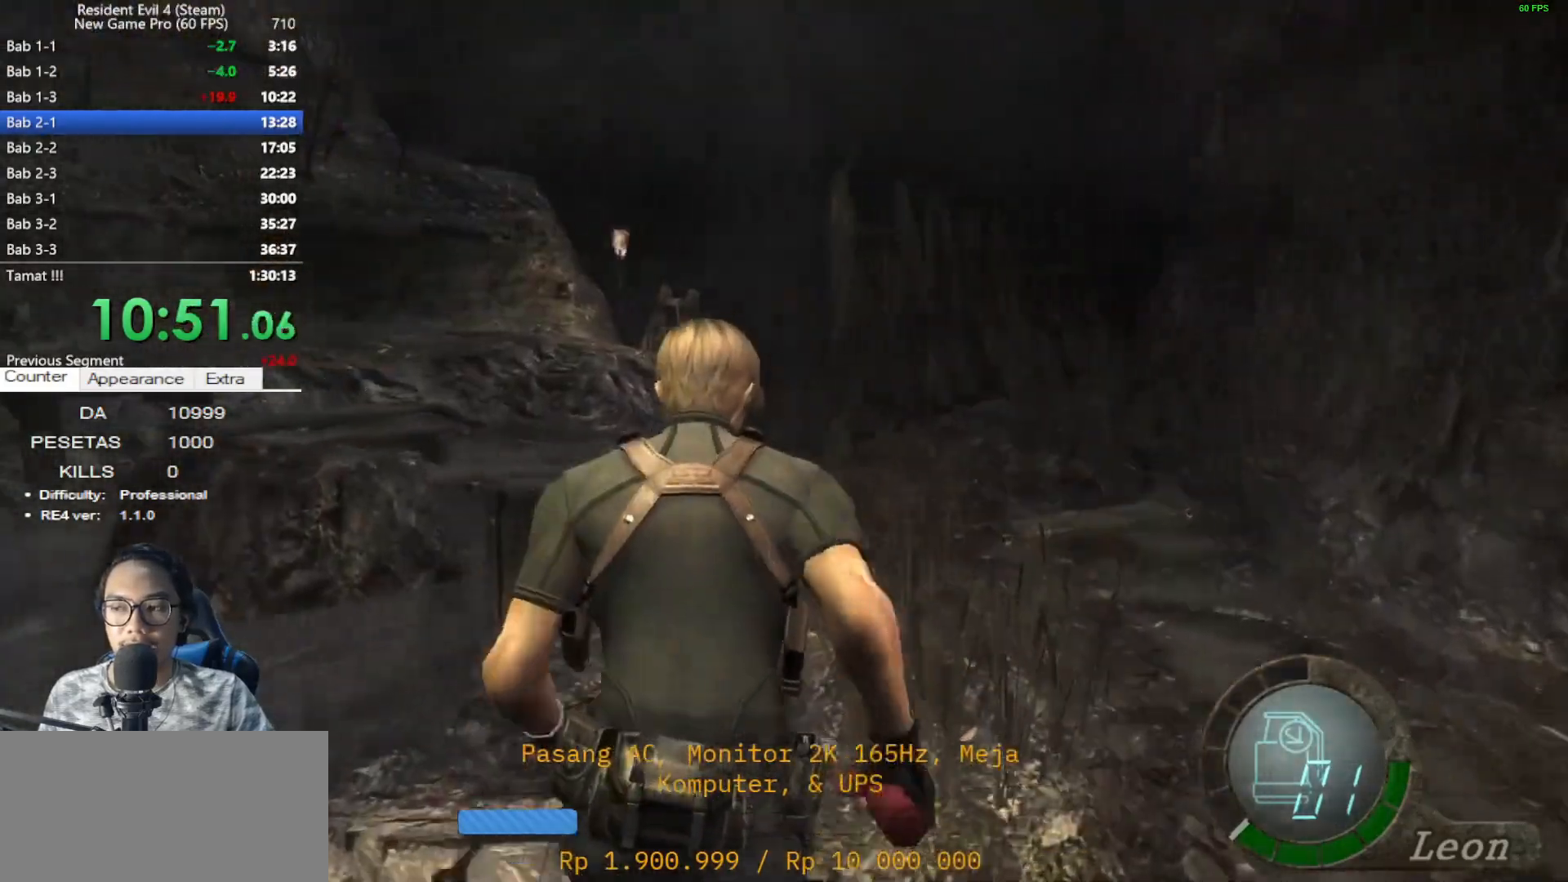
{"keys": ["d", "shift", "w"], "mouse": [], "events": [[483, "d", "down"]]}
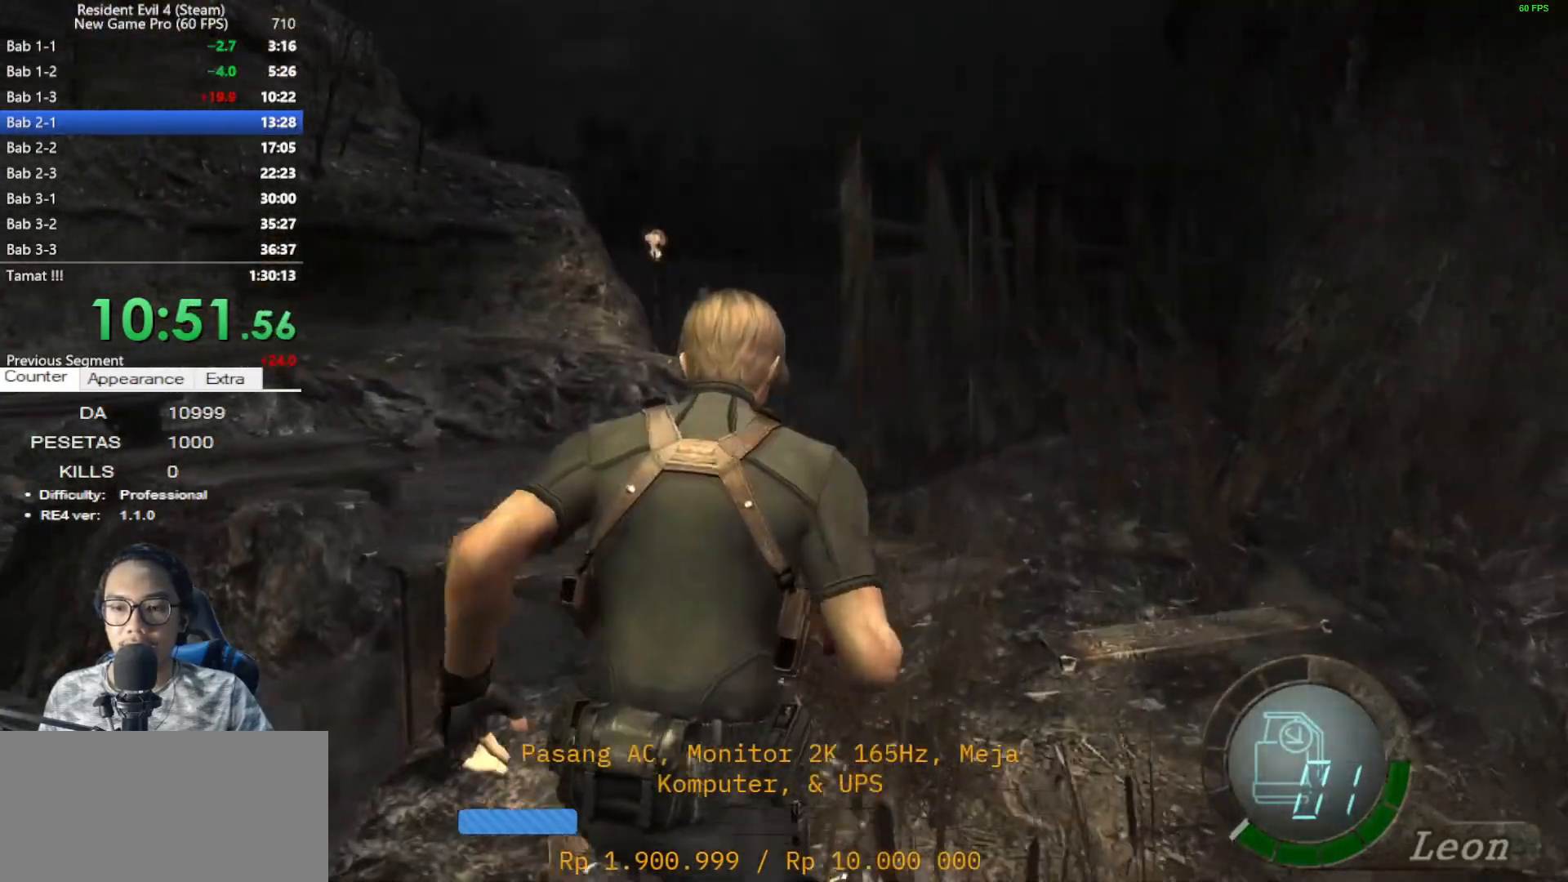
{"keys": ["shift", "w"], "mouse": [], "events": [[83, "d", "up"]]}
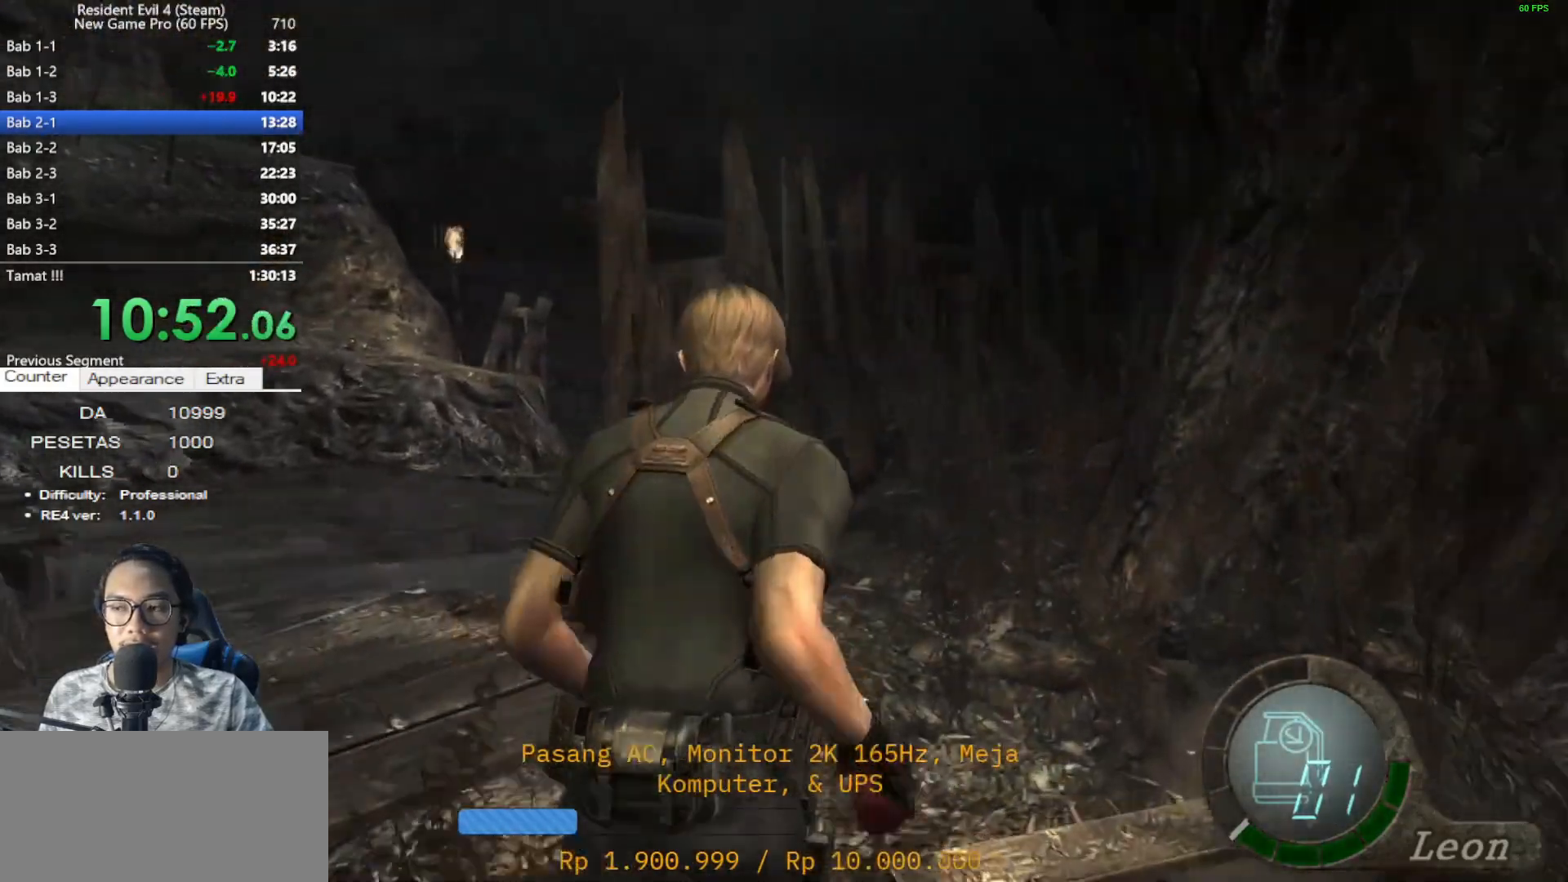
{"keys": ["shift", "w"], "mouse": [], "events": []}
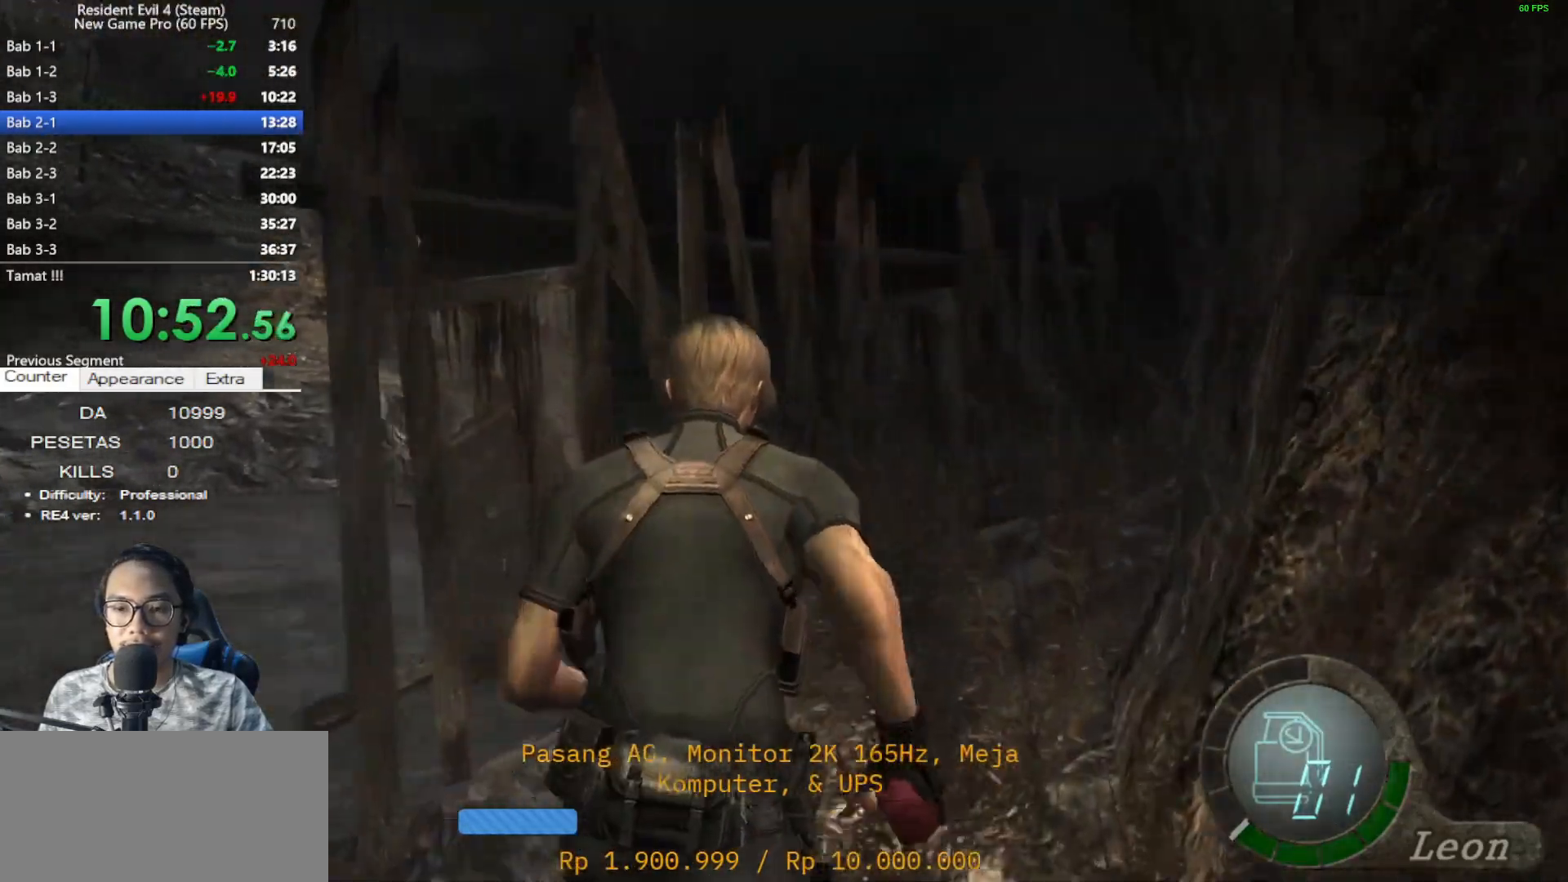
{"keys": ["shift", "w"], "mouse": [], "events": [[250, "d", "down"], [383, "d", "up"]]}
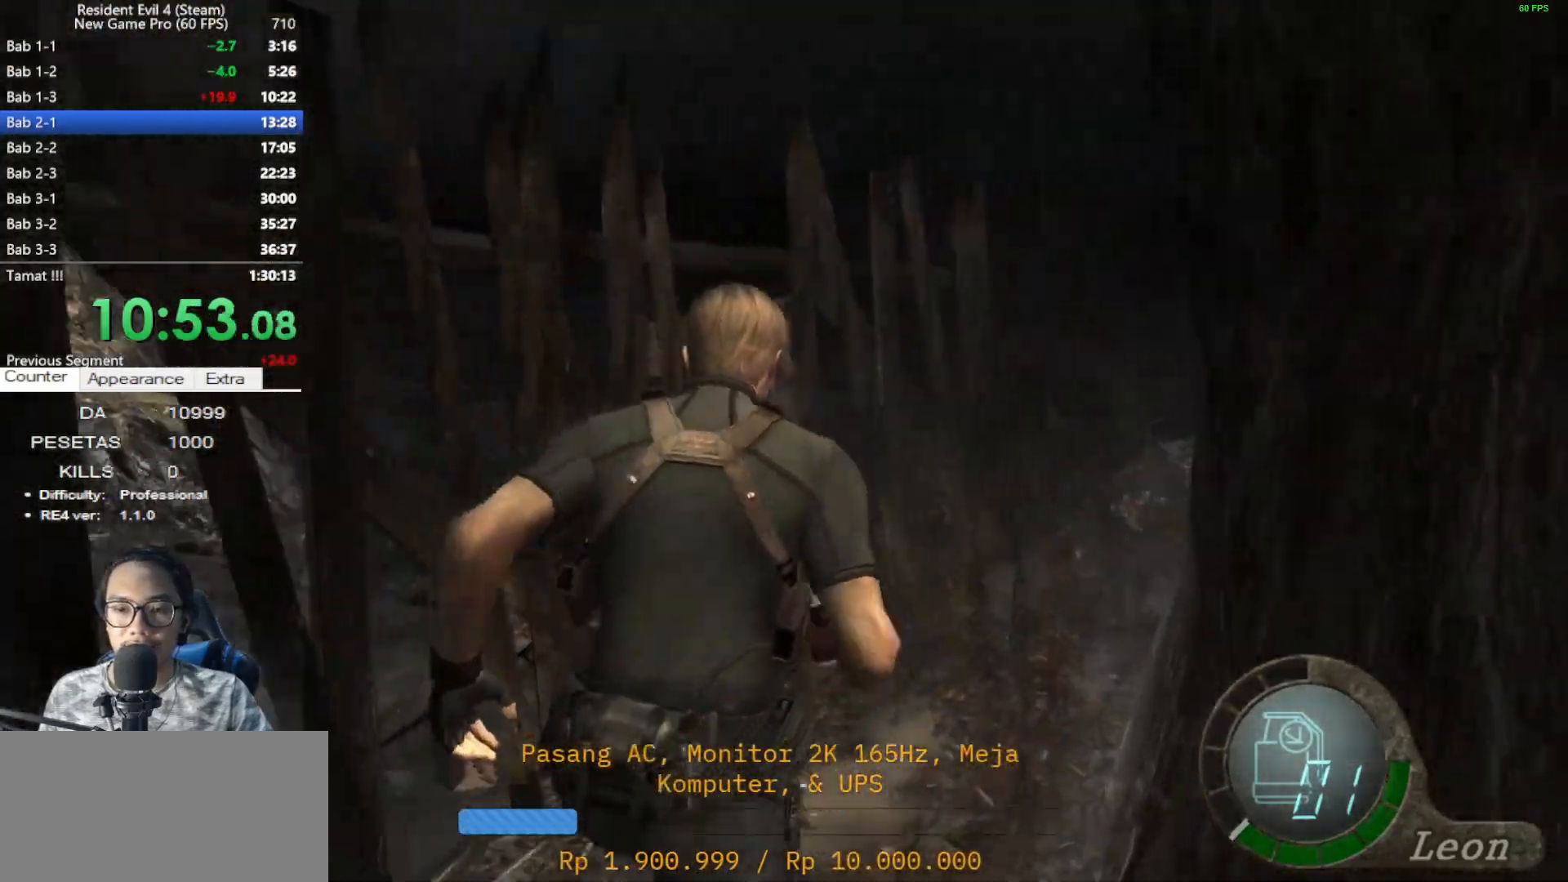
{"keys": ["shift", "w"], "mouse": [], "events": [[267, "d", "down"], [317, "d", "up"]]}
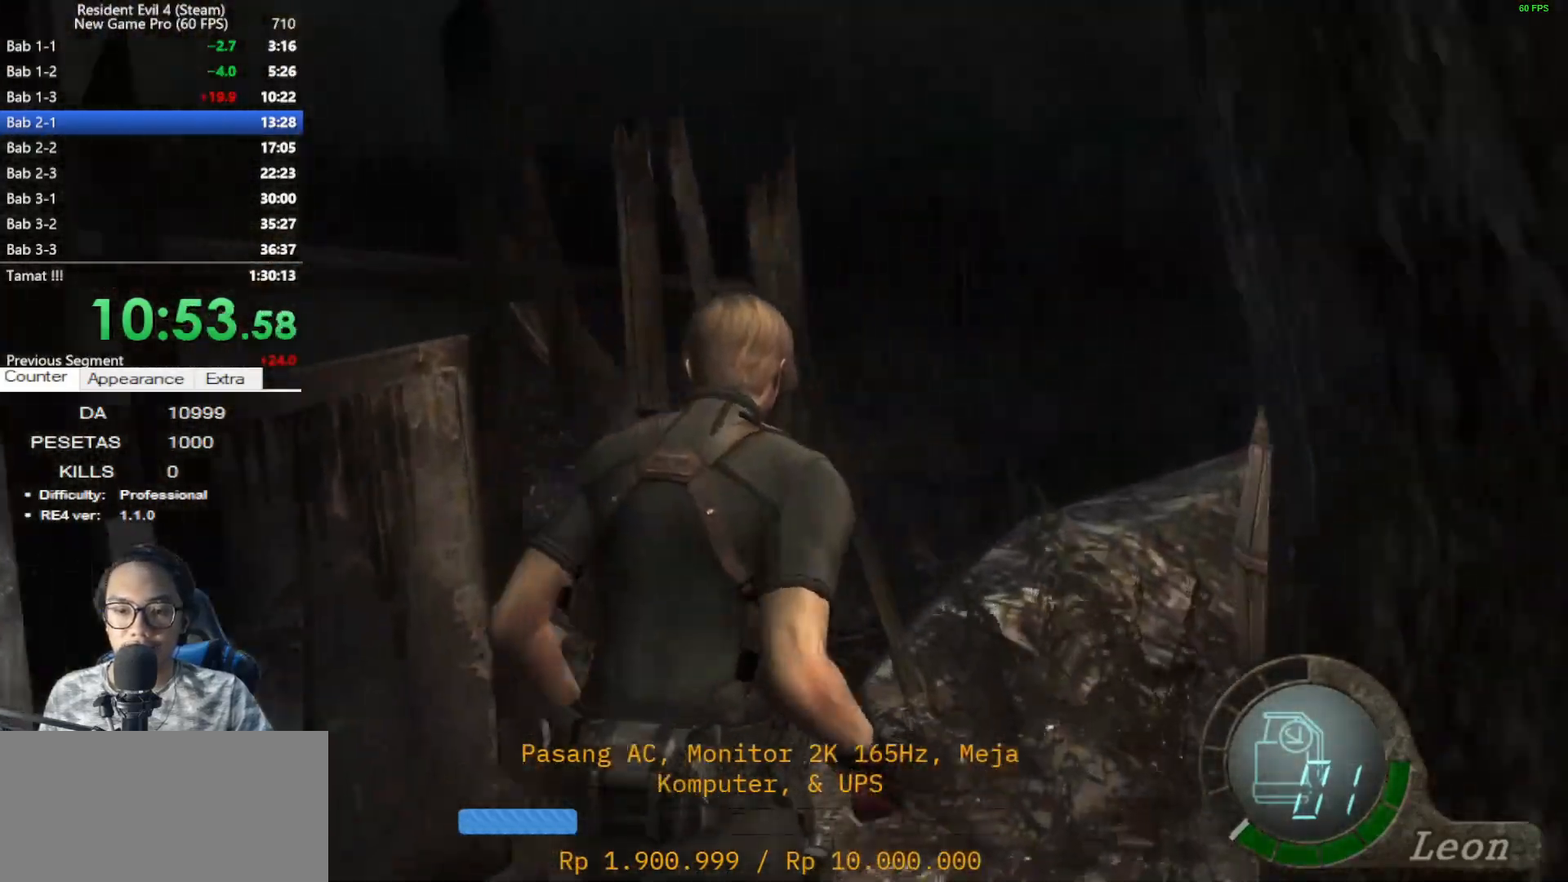
{"keys": [], "mouse": [], "events": [[467, "shift", "up"], [467, "w", "up"]]}
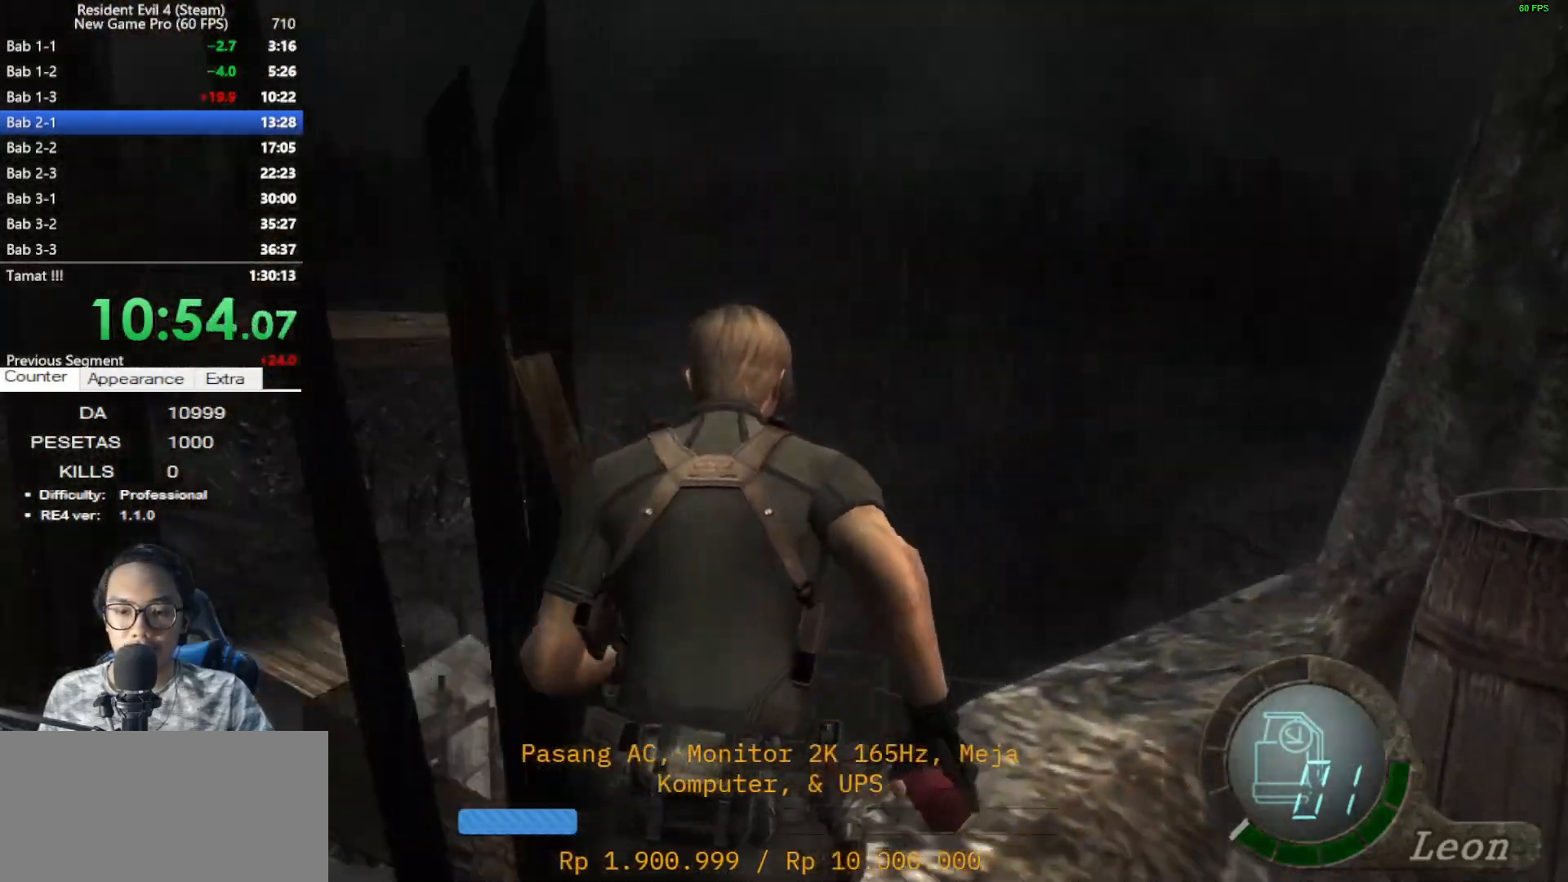
{"keys": [], "mouse": ["left"], "events": [[67, "tab", "down"], [200, "tab", "up"], [300, "mouse_left", "down"], [383, "mouse_left", "up"], [433, "mouse_left", "down"]]}
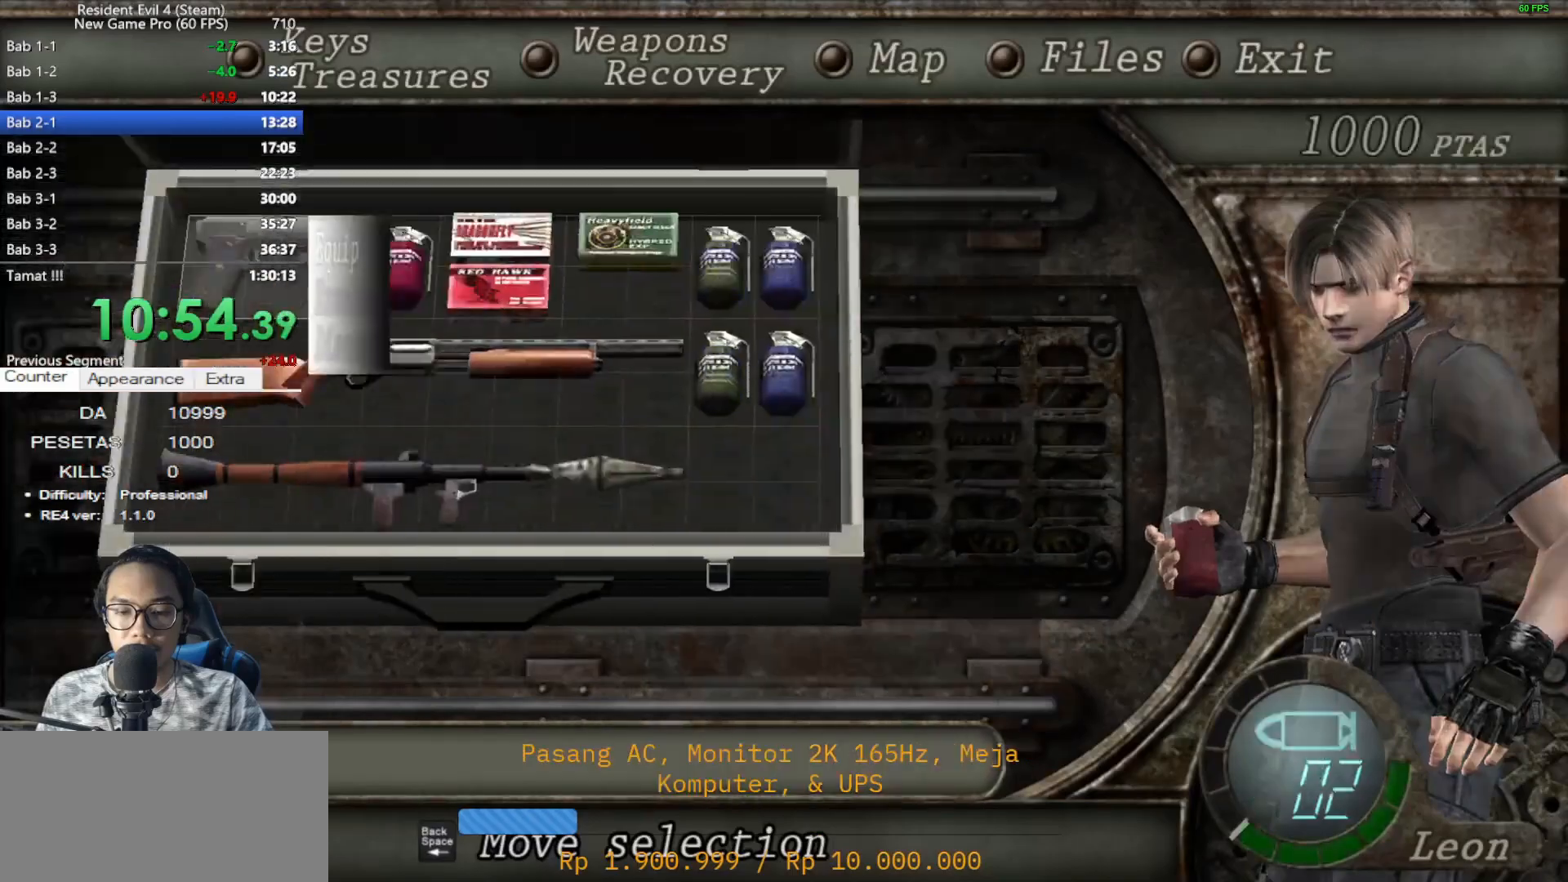
{"keys": ["shift", "w"], "mouse": ["right"], "events": [[33, "tab", "down"], [83, "mouse_left", "up"], [133, "tab", "up"], [317, "w", "down"], [367, "shift", "down"], [500, "mouse_right", "down"]]}
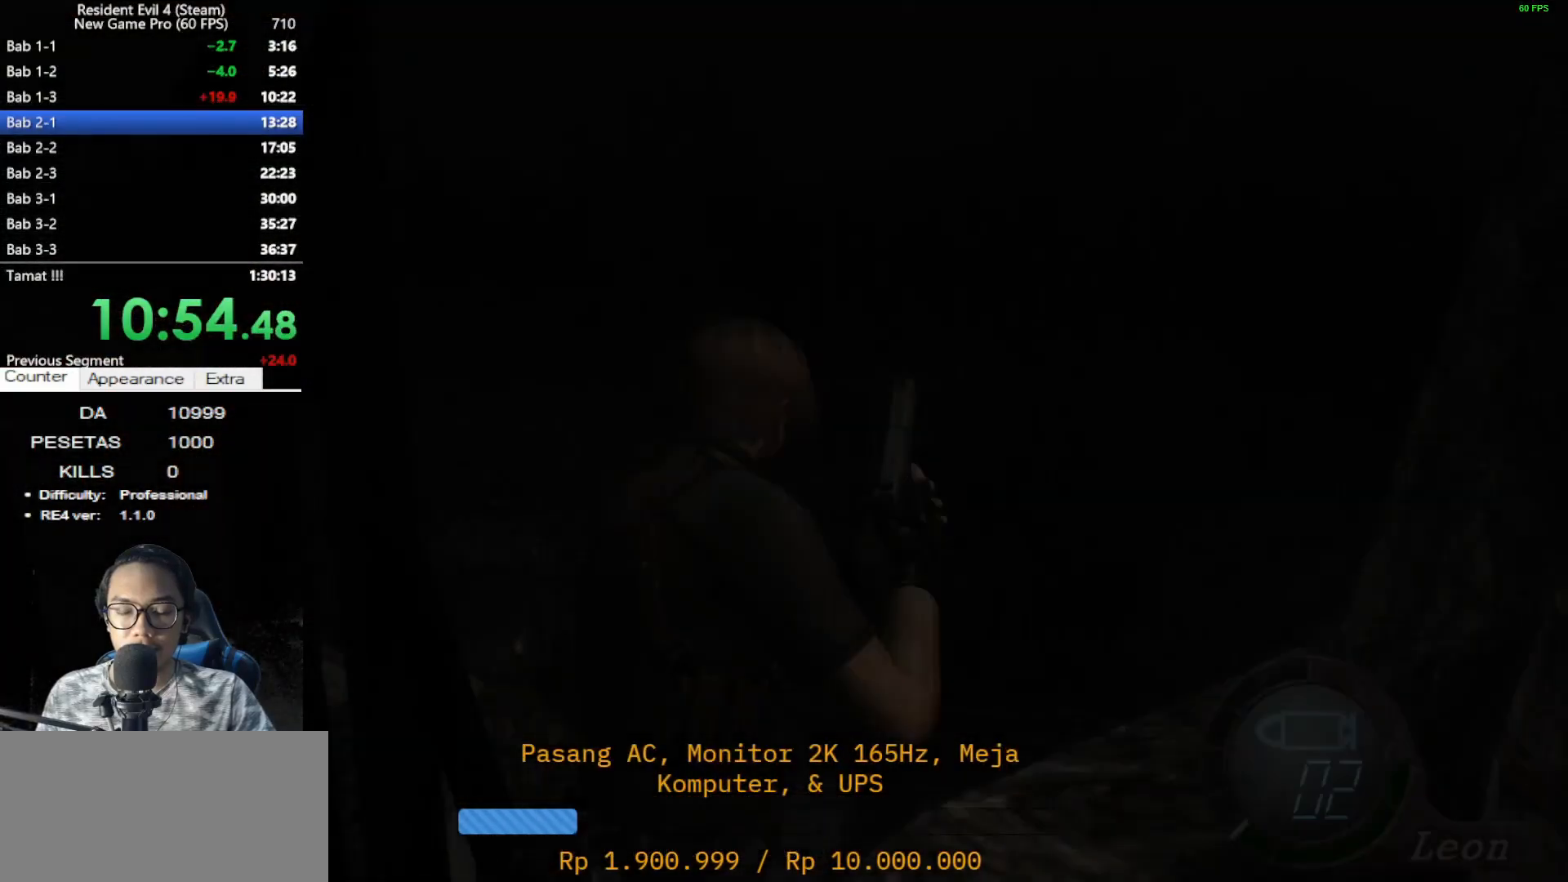
{"keys": [], "mouse": ["right"], "events": [[50, "shift", "up"], [50, "w", "up"]]}
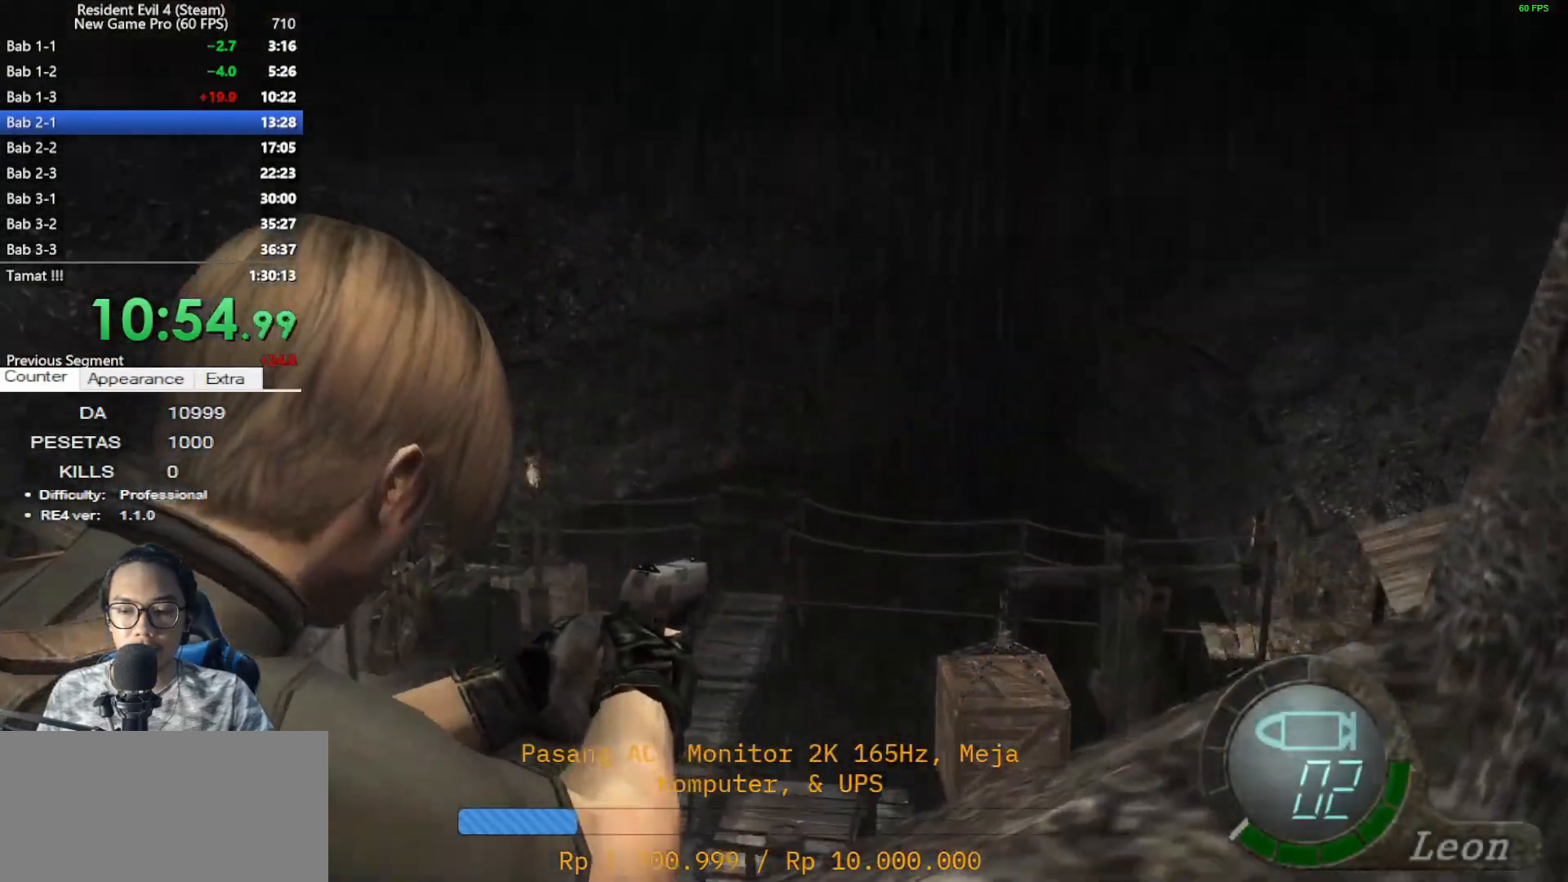
{"keys": [], "mouse": ["right"], "events": [[150, "mouse_left", "down"], [300, "mouse_left", "up"]]}
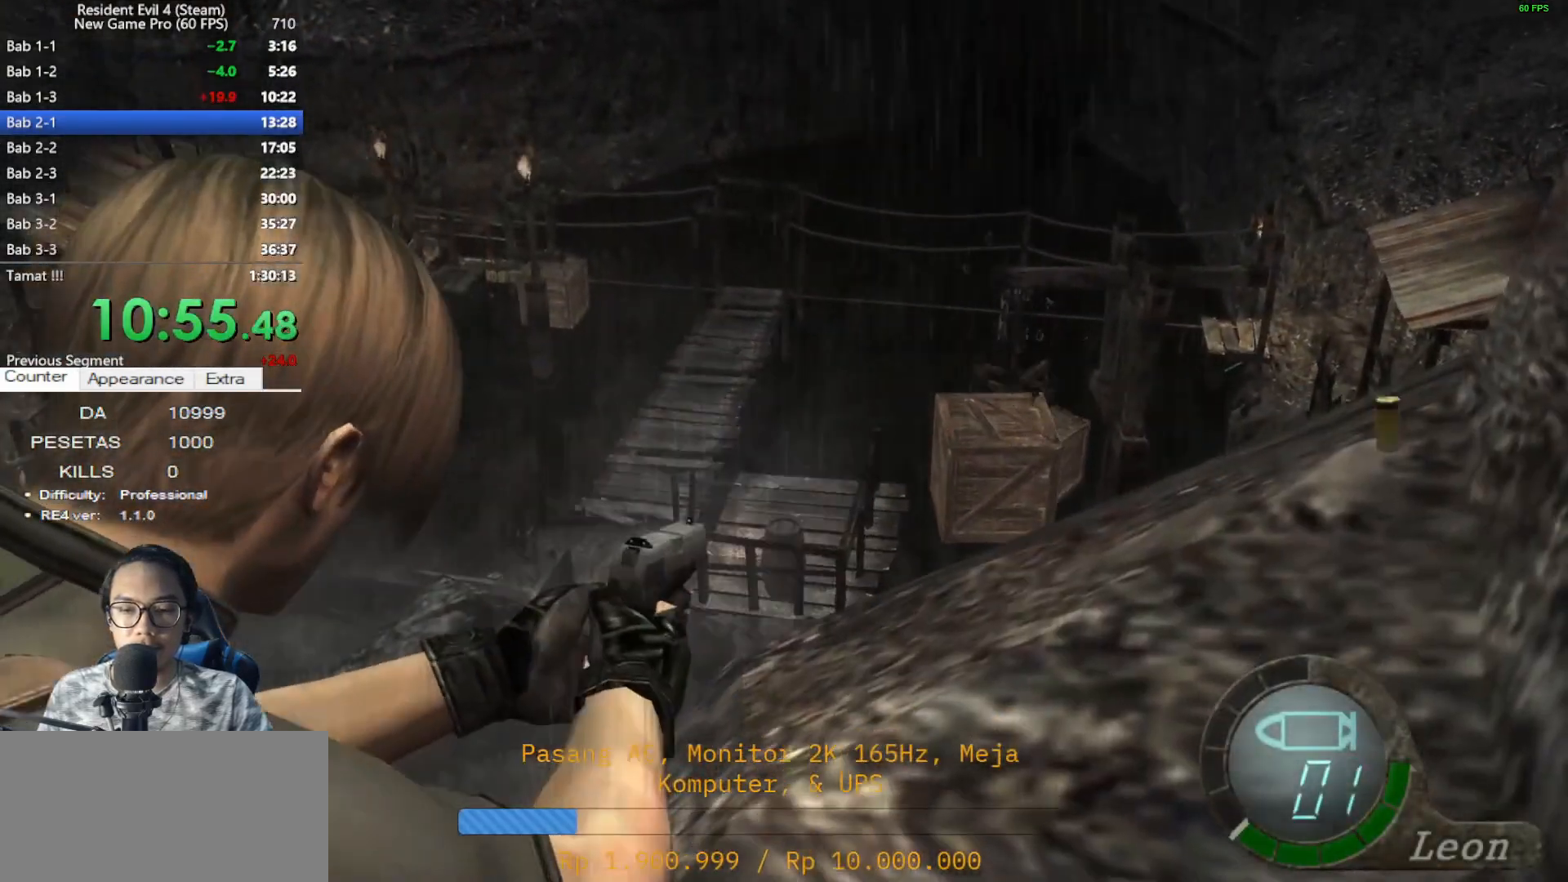
{"keys": [], "mouse": ["right"], "events": [[167, "mouse_left", "down"], [317, "mouse_left", "up"]]}
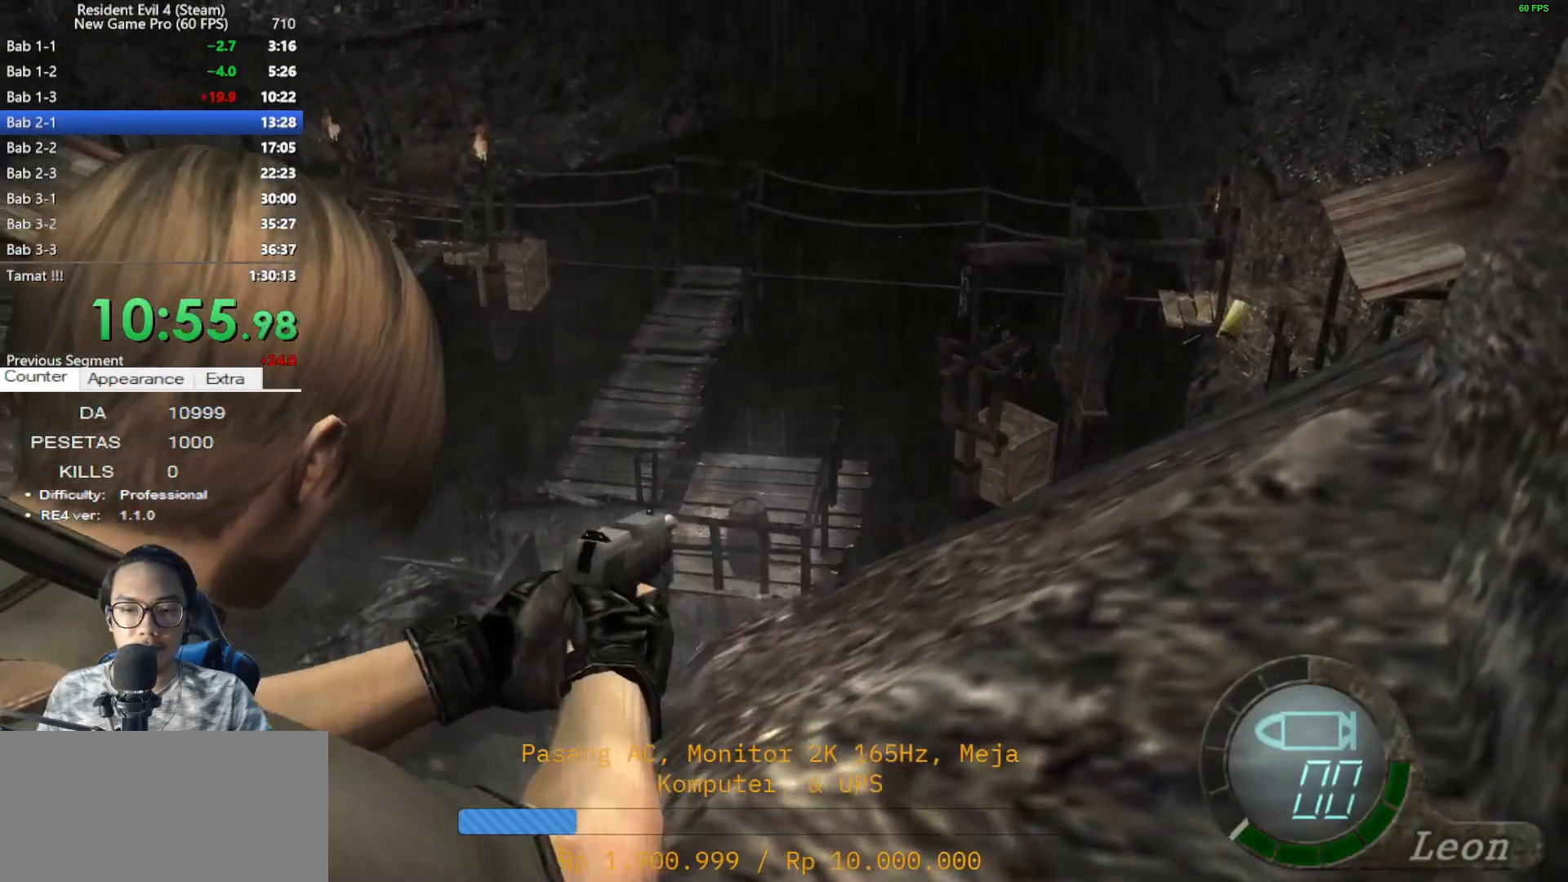
{"keys": [], "mouse": ["right"], "events": [[333, "r", "down"], [417, "r", "up"]]}